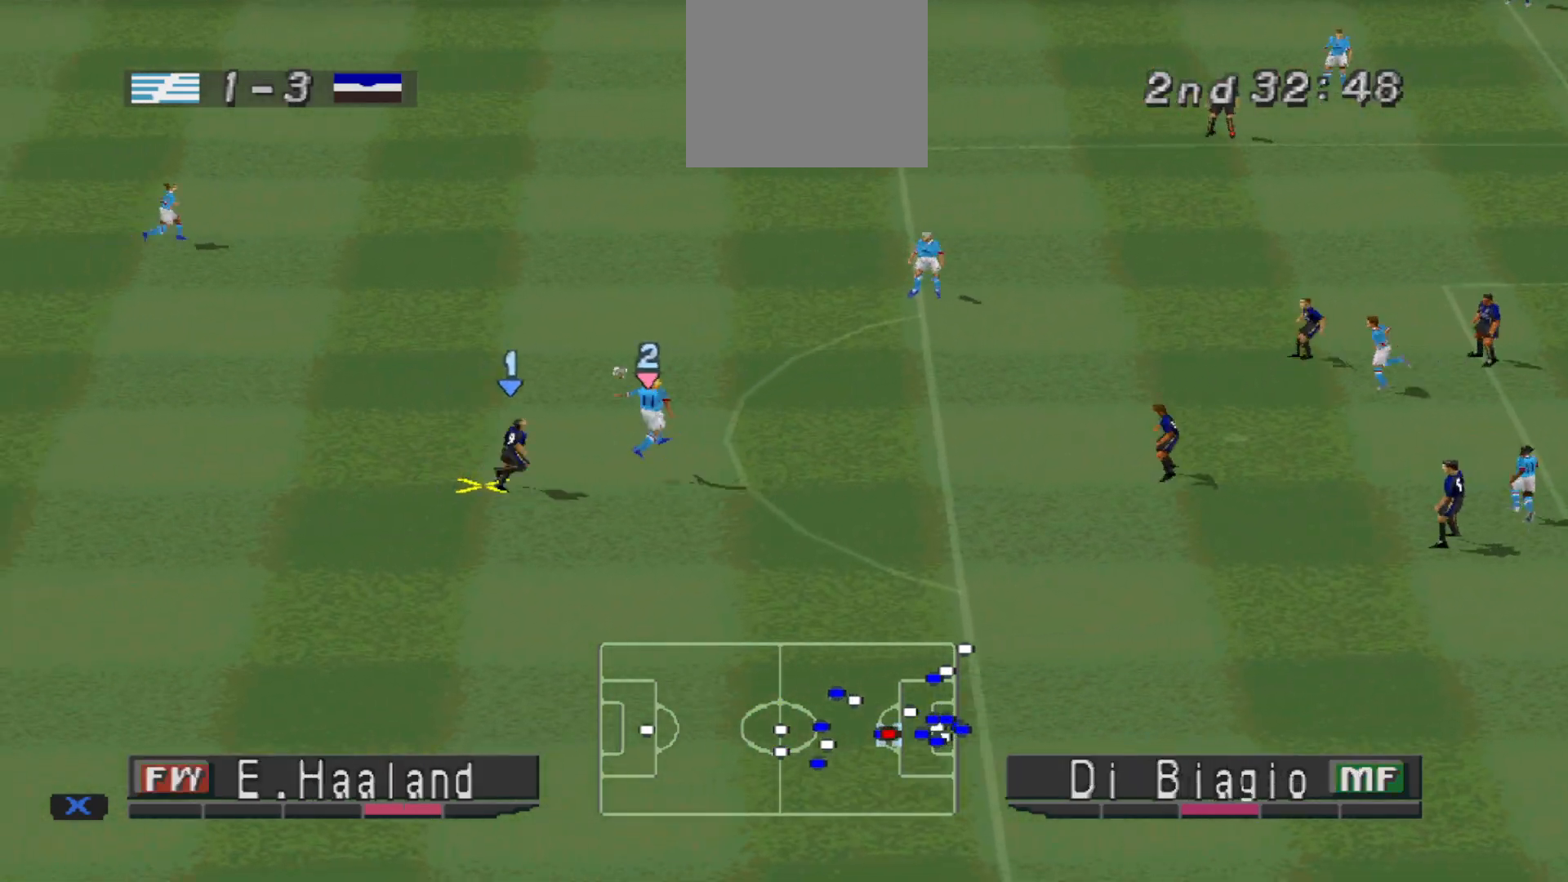
Gameplay with a controller (PlayStation layout); each line is a JSON object with the inputs held at the frame after it. "events" lists button and stick changes between this image and that frame as [ms after this image, input, new state], when the widget could be followed in between. Not read: left_stick right_stick.
{"buttons": ["DPAD_UP", "DPAD_LEFT"], "events": [[300, "DPAD_LEFT", "down"], [300, "DPAD_UP", "up"], [367, "R1", "up"], [500, "DPAD_UP", "down"]]}
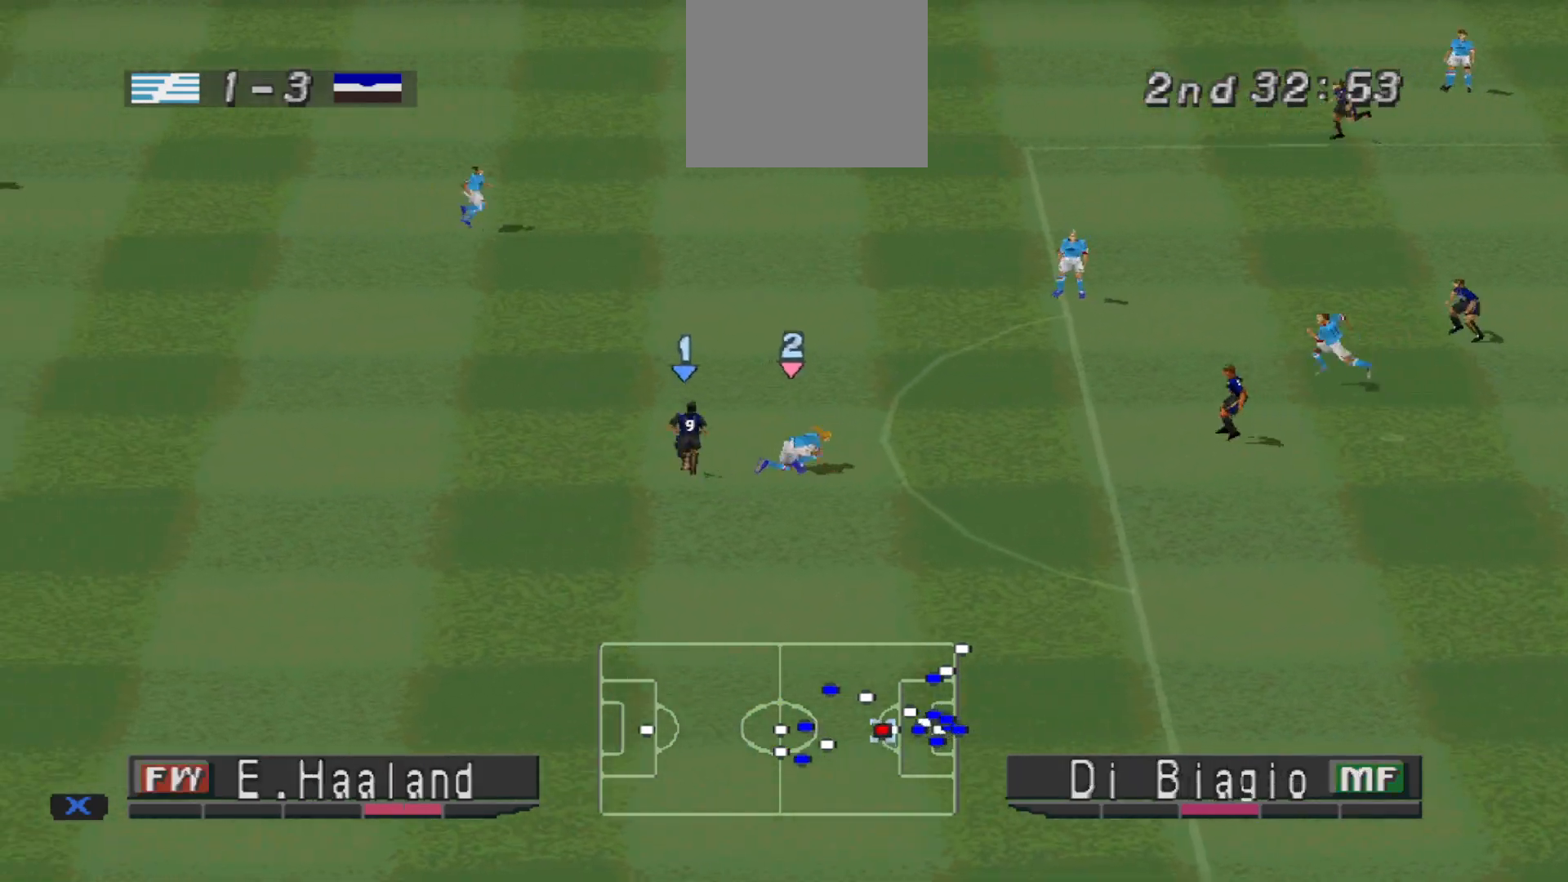
{"buttons": ["DPAD_LEFT"], "events": [[200, "DPAD_UP", "up"]]}
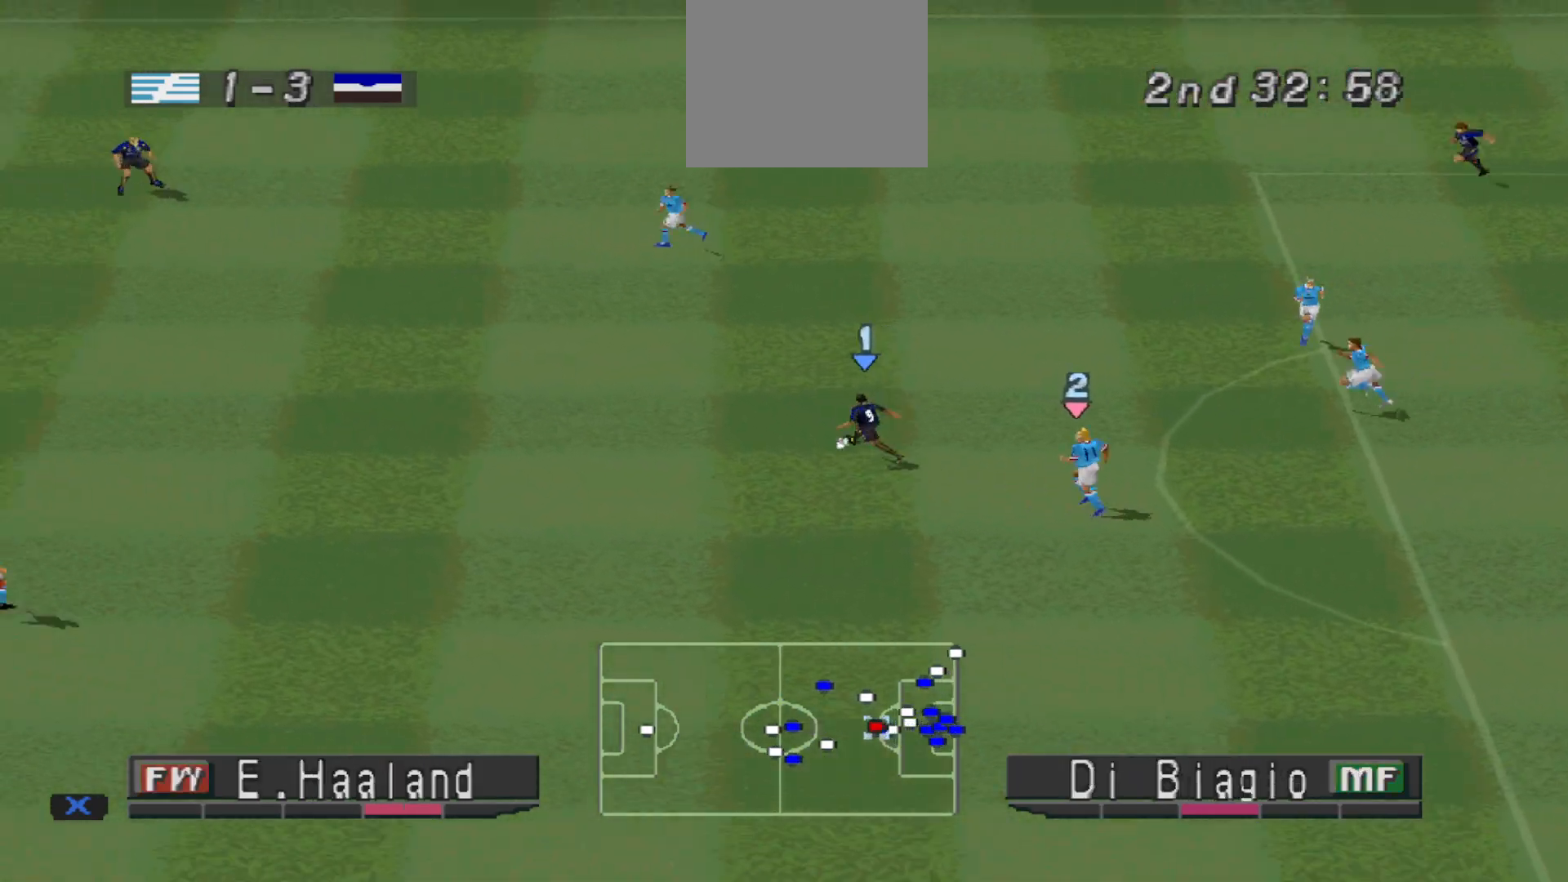
{"buttons": ["DPAD_LEFT"], "events": []}
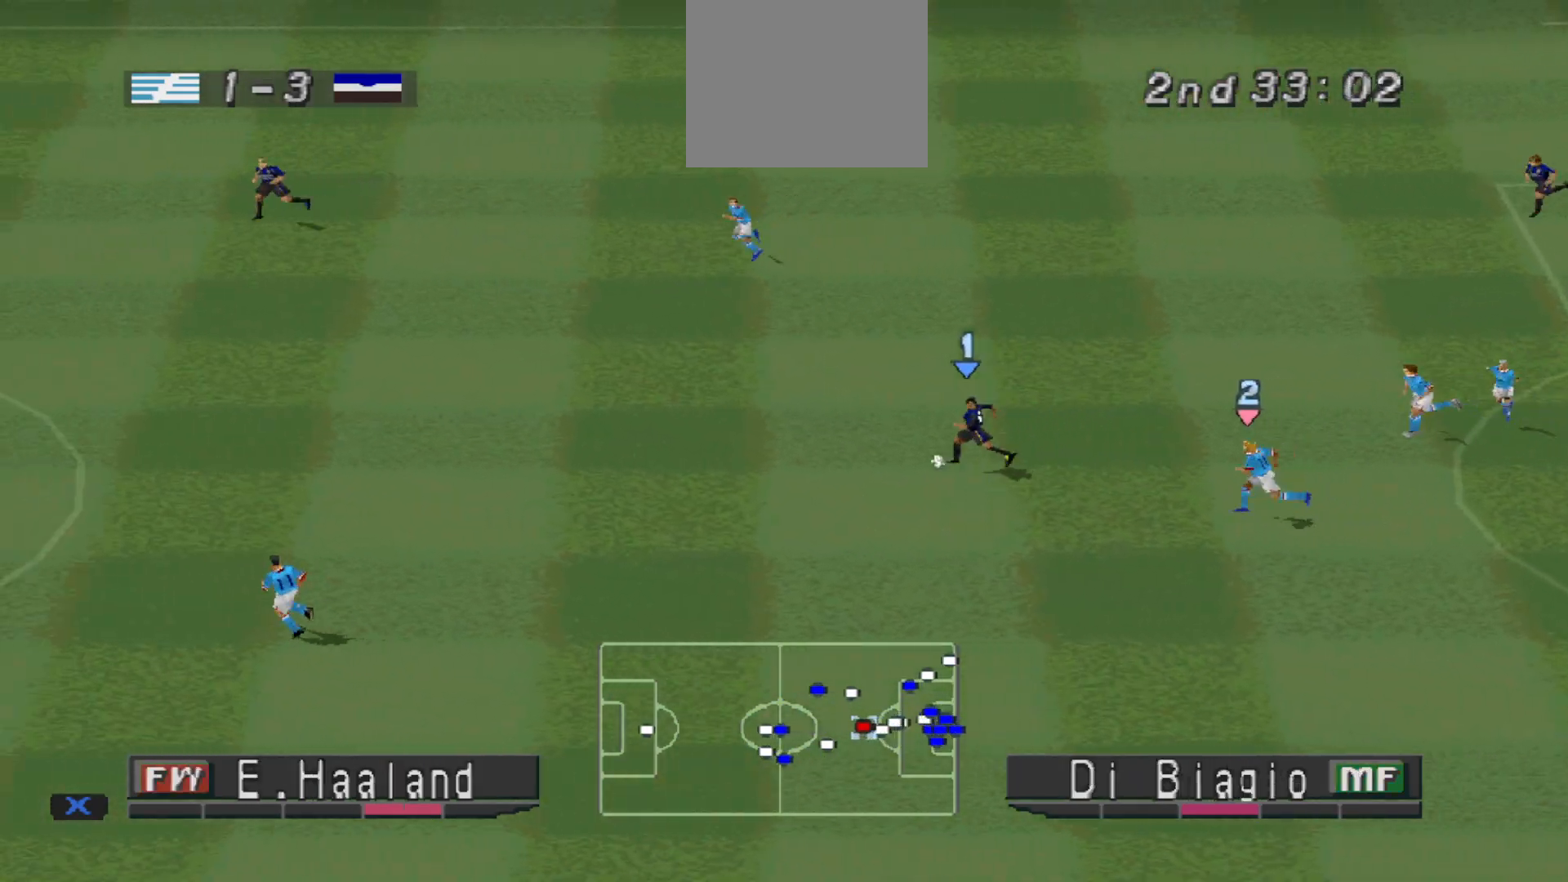
{"buttons": ["DPAD_UP", "DPAD_LEFT"], "events": [[267, "DPAD_UP", "down"]]}
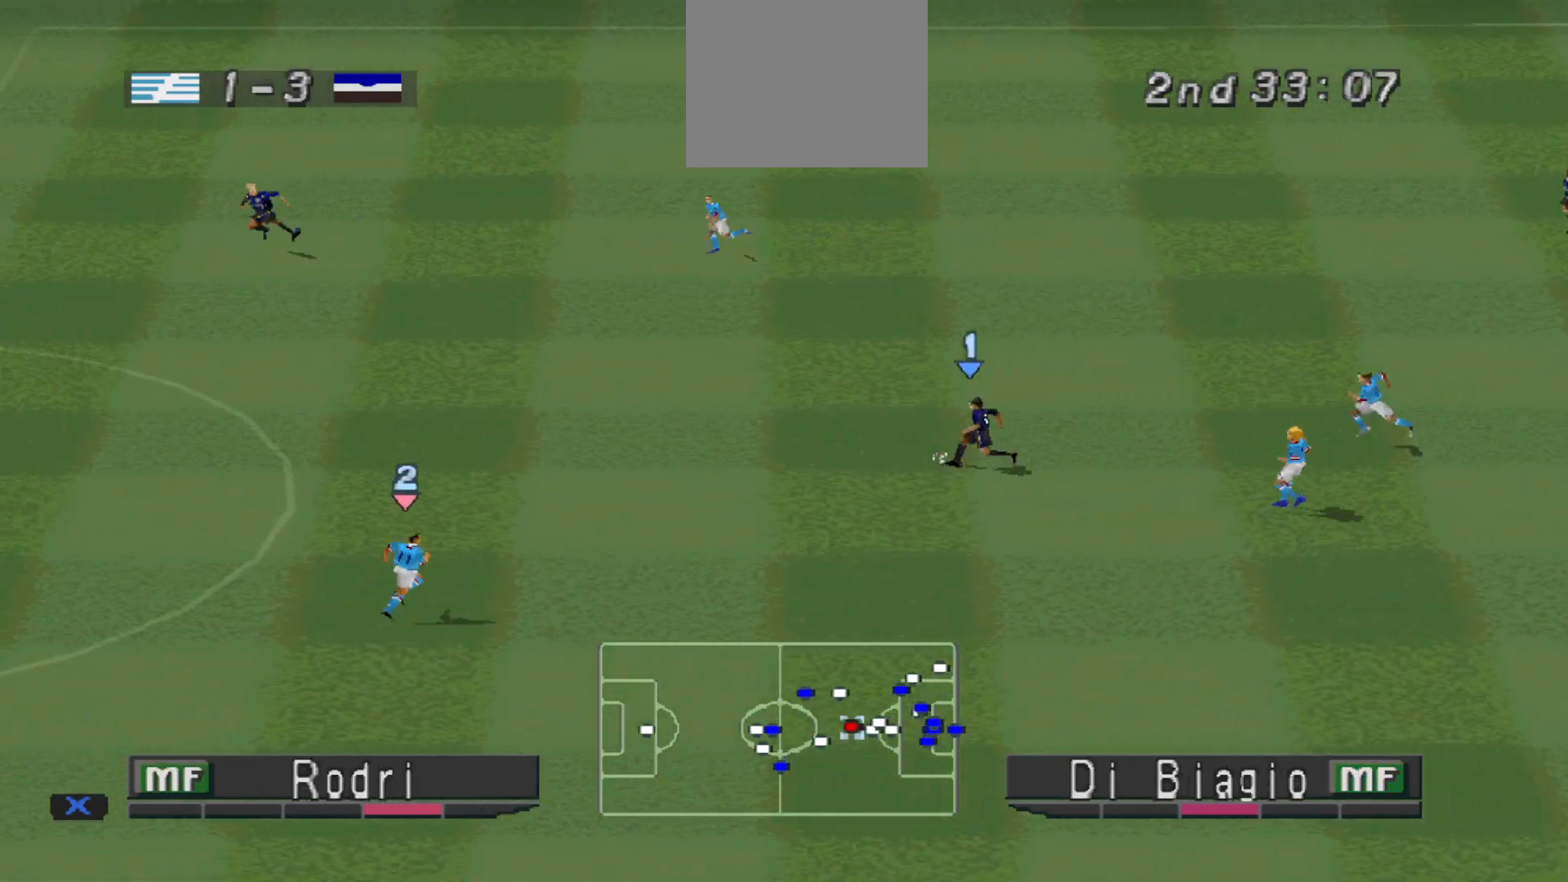
{"buttons": ["DPAD_UP", "DPAD_LEFT"], "events": [[133, "TRIANGLE", "down"], [400, "TRIANGLE", "up"]]}
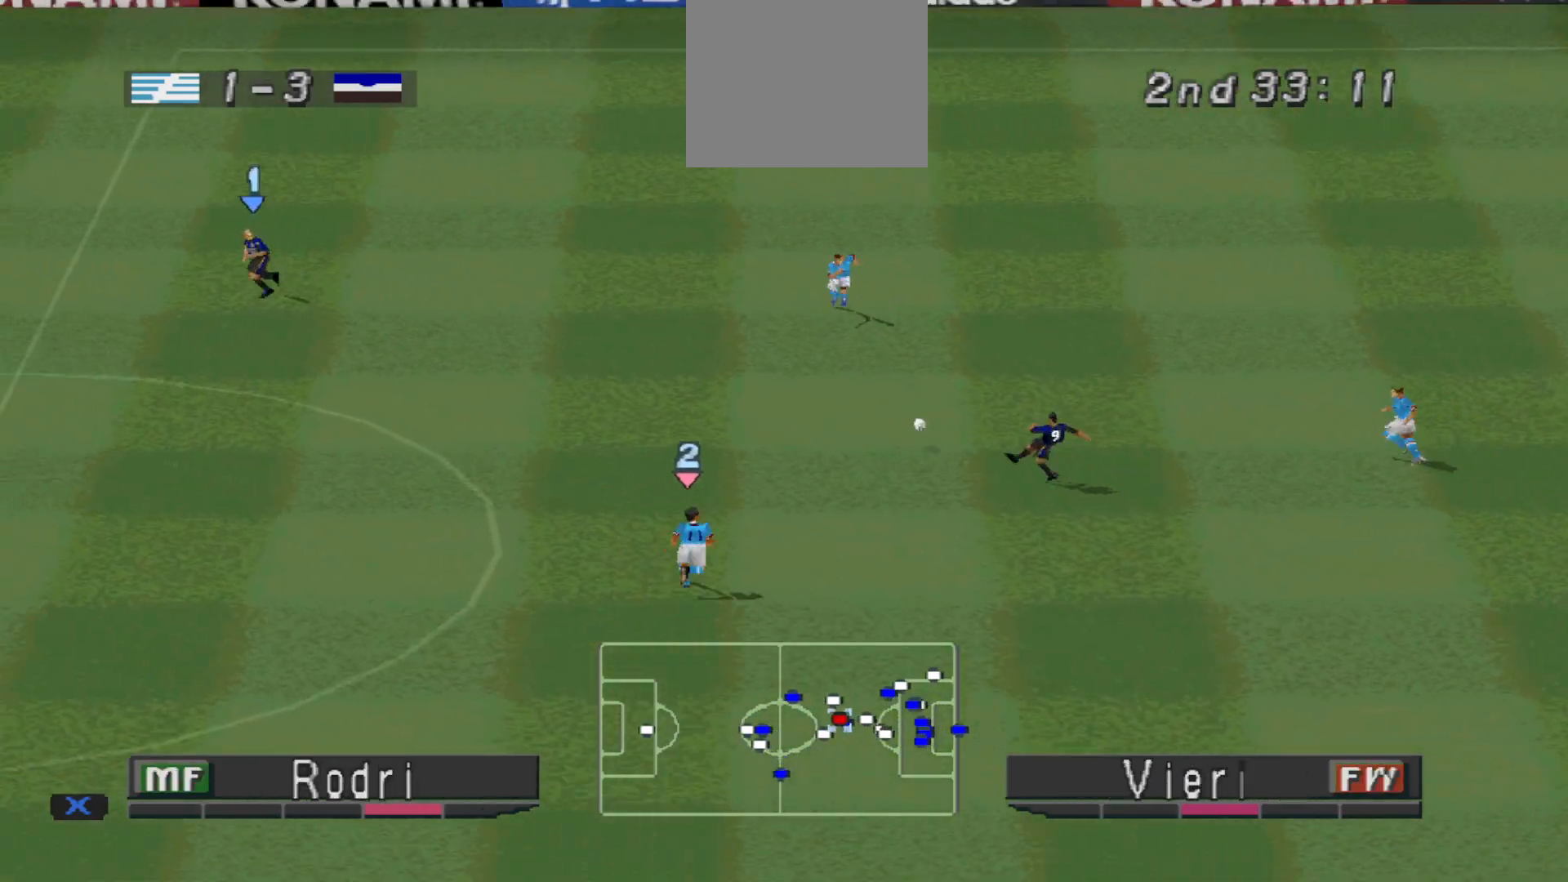
{"buttons": ["R1", "DPAD_DOWN", "DPAD_RIGHT"], "events": [[200, "DPAD_LEFT", "up"], [200, "DPAD_UP", "up"], [267, "DPAD_RIGHT", "down"], [300, "DPAD_DOWN", "down"], [333, "R1", "down"]]}
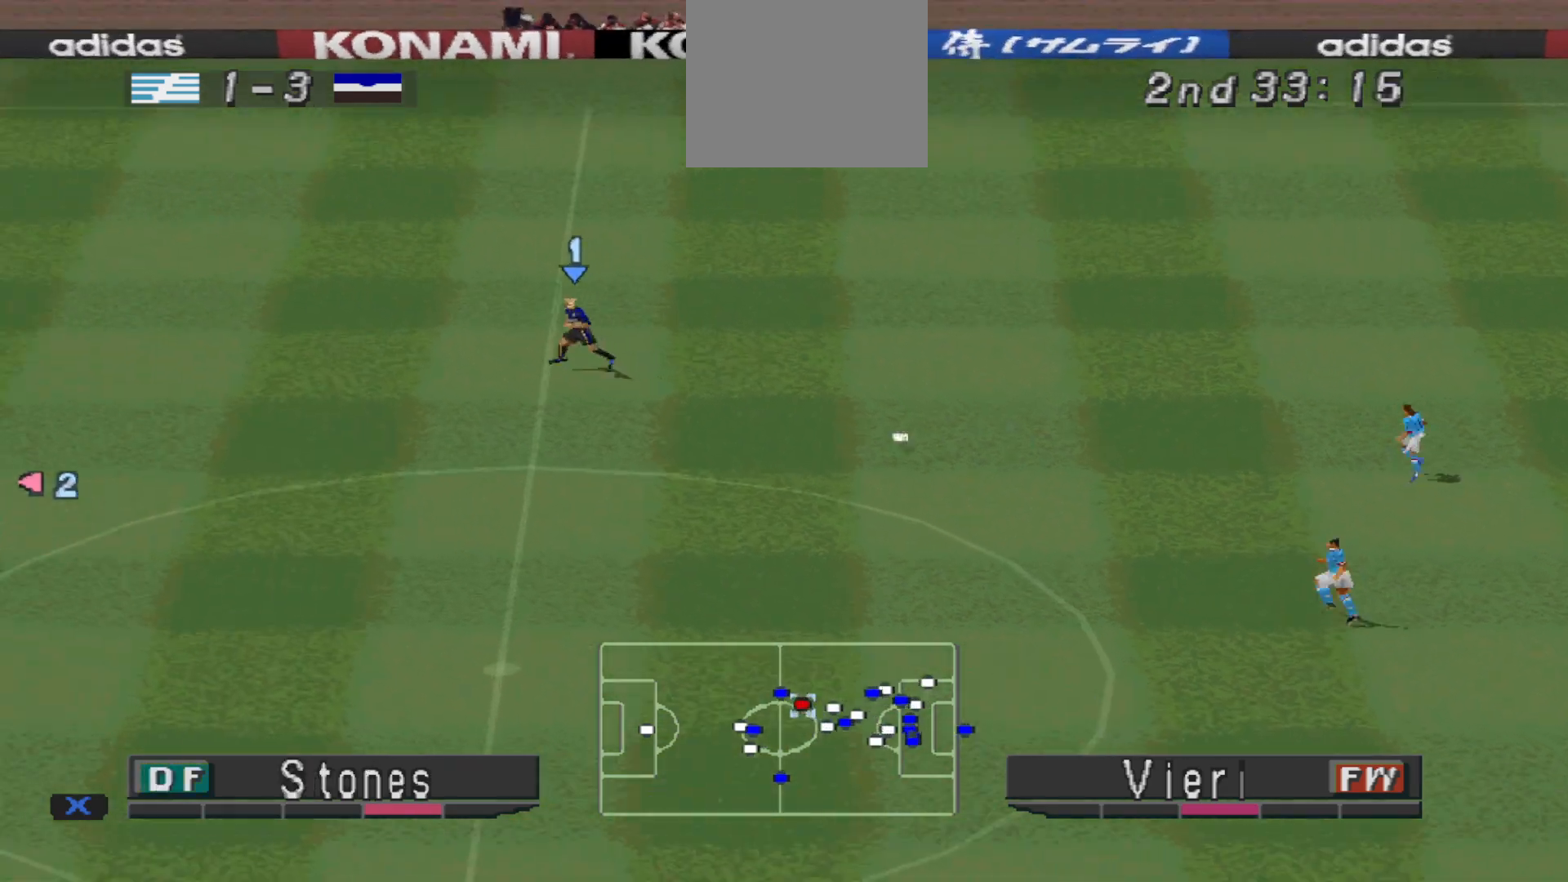
{"buttons": ["DPAD_DOWN"], "events": [[167, "R1", "up"], [200, "DPAD_RIGHT", "up"]]}
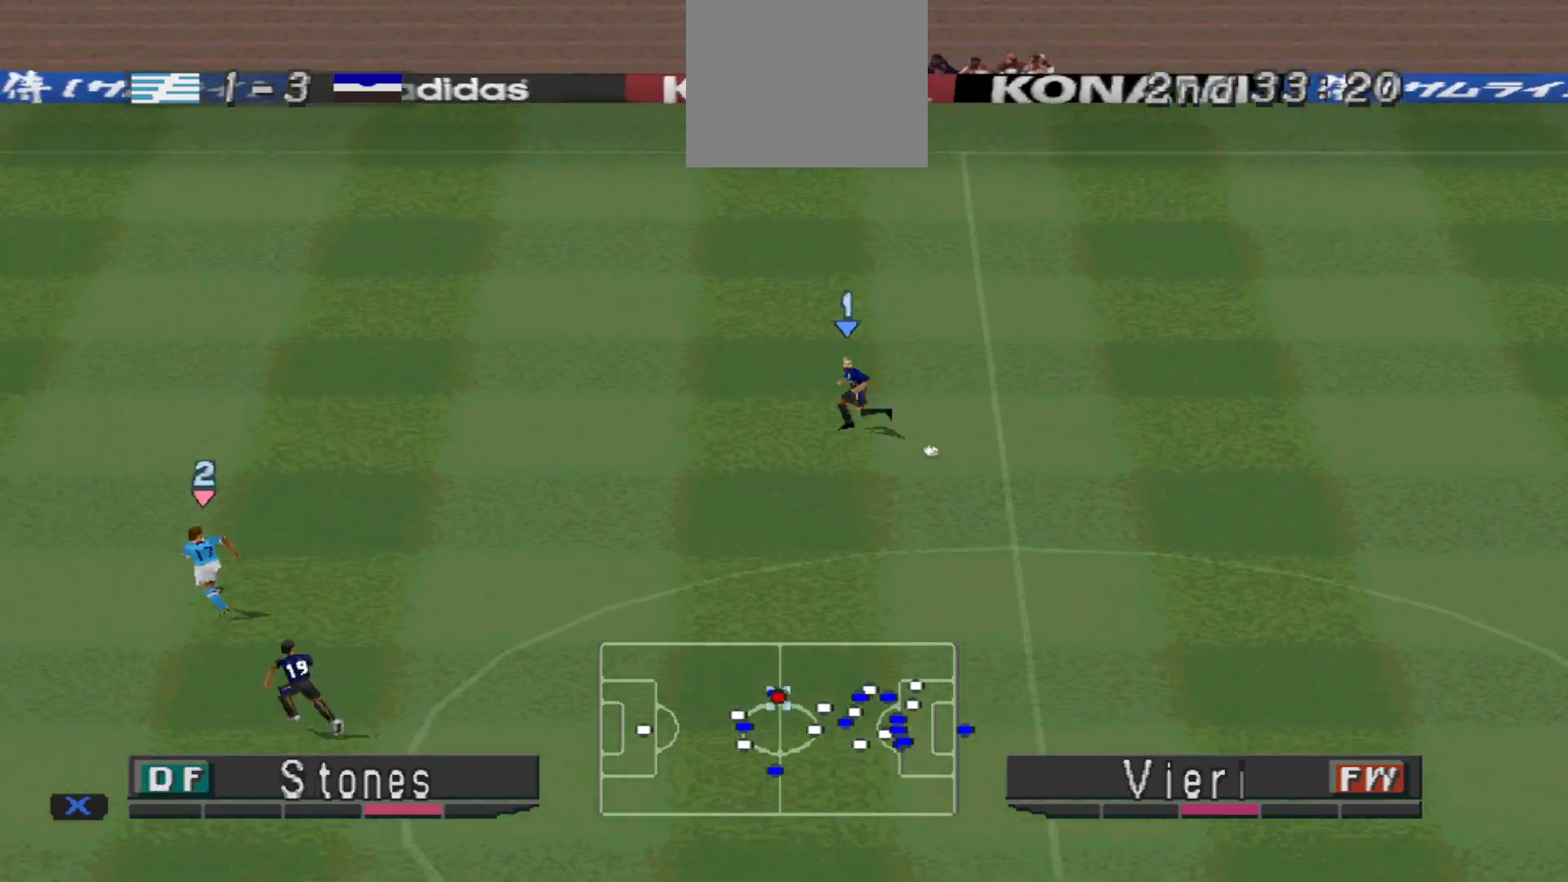
{"buttons": ["CROSS", "DPAD_DOWN"], "events": [[467, "CROSS", "down"]]}
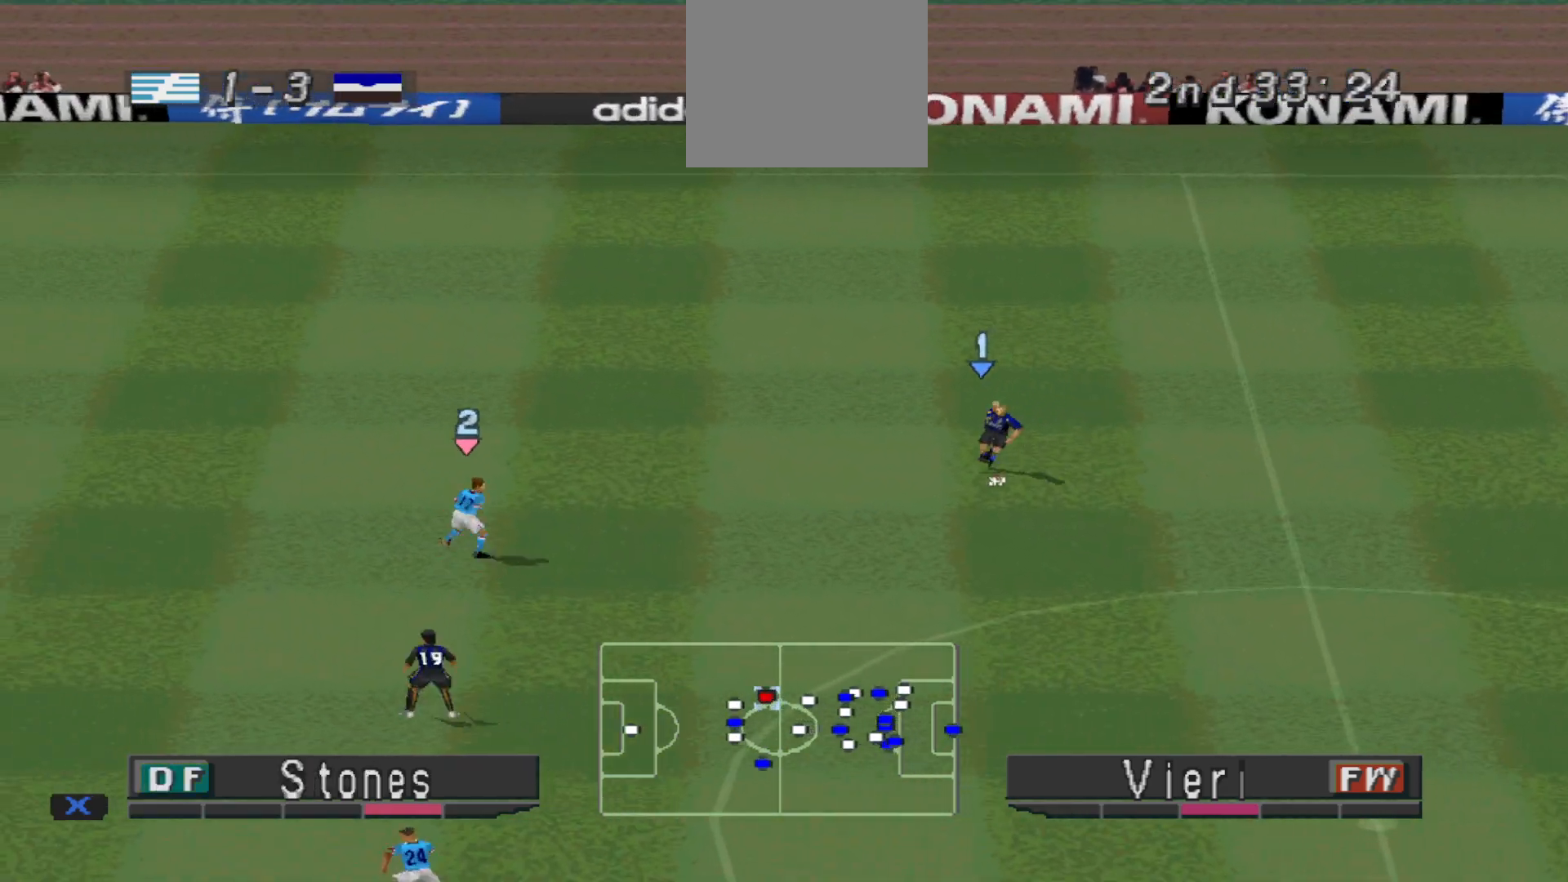
{"buttons": ["DPAD_RIGHT"], "events": [[100, "CROSS", "up"], [167, "DPAD_LEFT", "down"], [233, "DPAD_LEFT", "up"], [300, "DPAD_DOWN", "up"], [500, "DPAD_RIGHT", "down"]]}
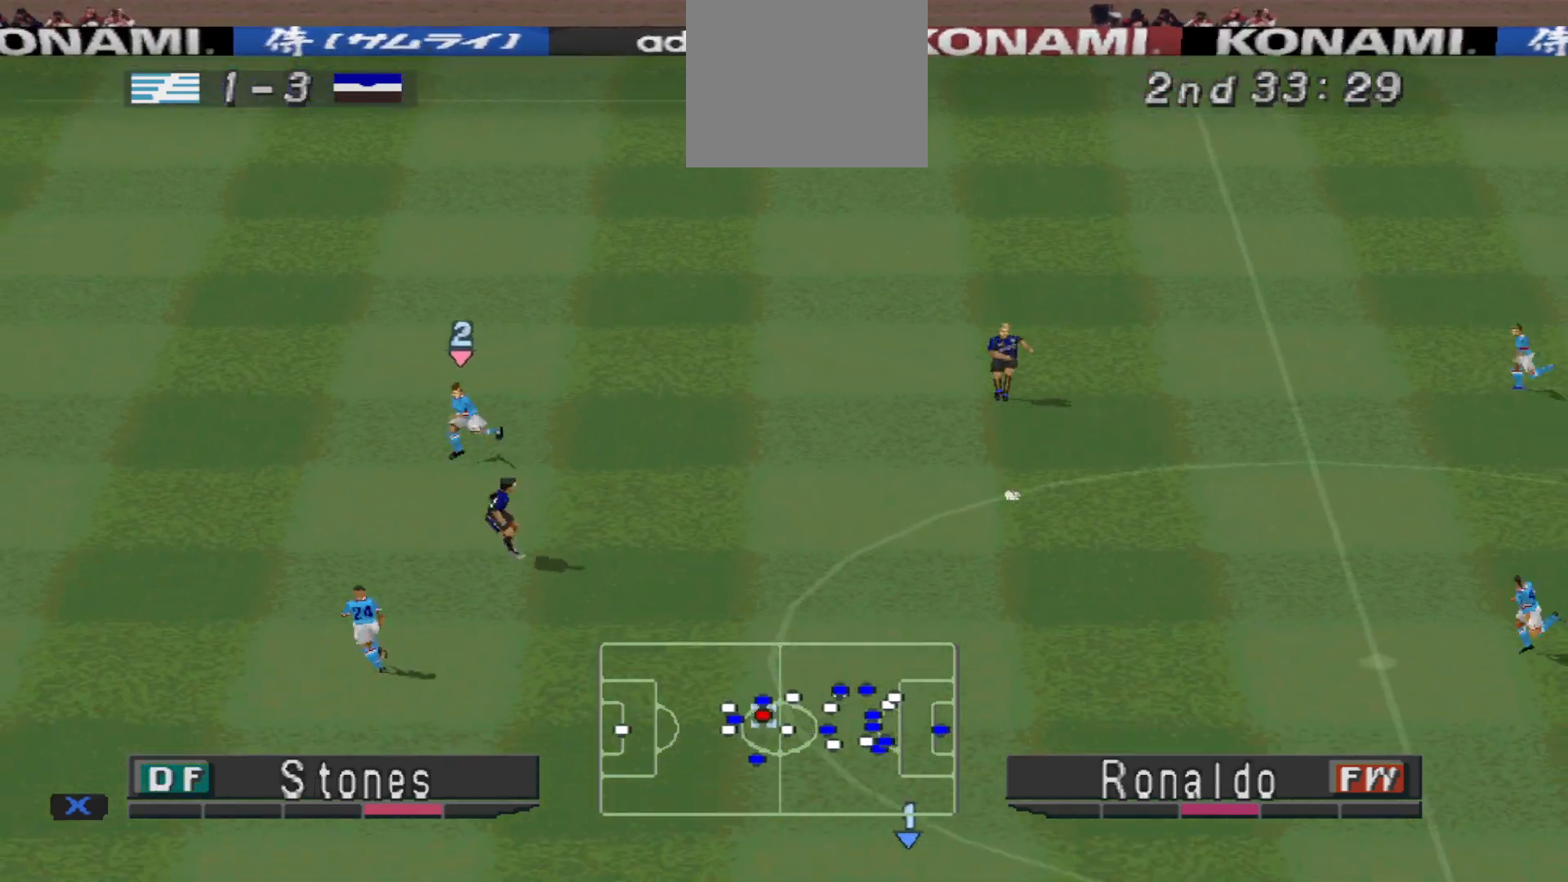
{"buttons": ["DPAD_LEFT"], "events": [[33, "DPAD_DOWN", "down"], [167, "DPAD_DOWN", "up"], [167, "DPAD_RIGHT", "up"], [167, "DPAD_UP", "down"], [333, "DPAD_LEFT", "down"], [333, "DPAD_UP", "up"]]}
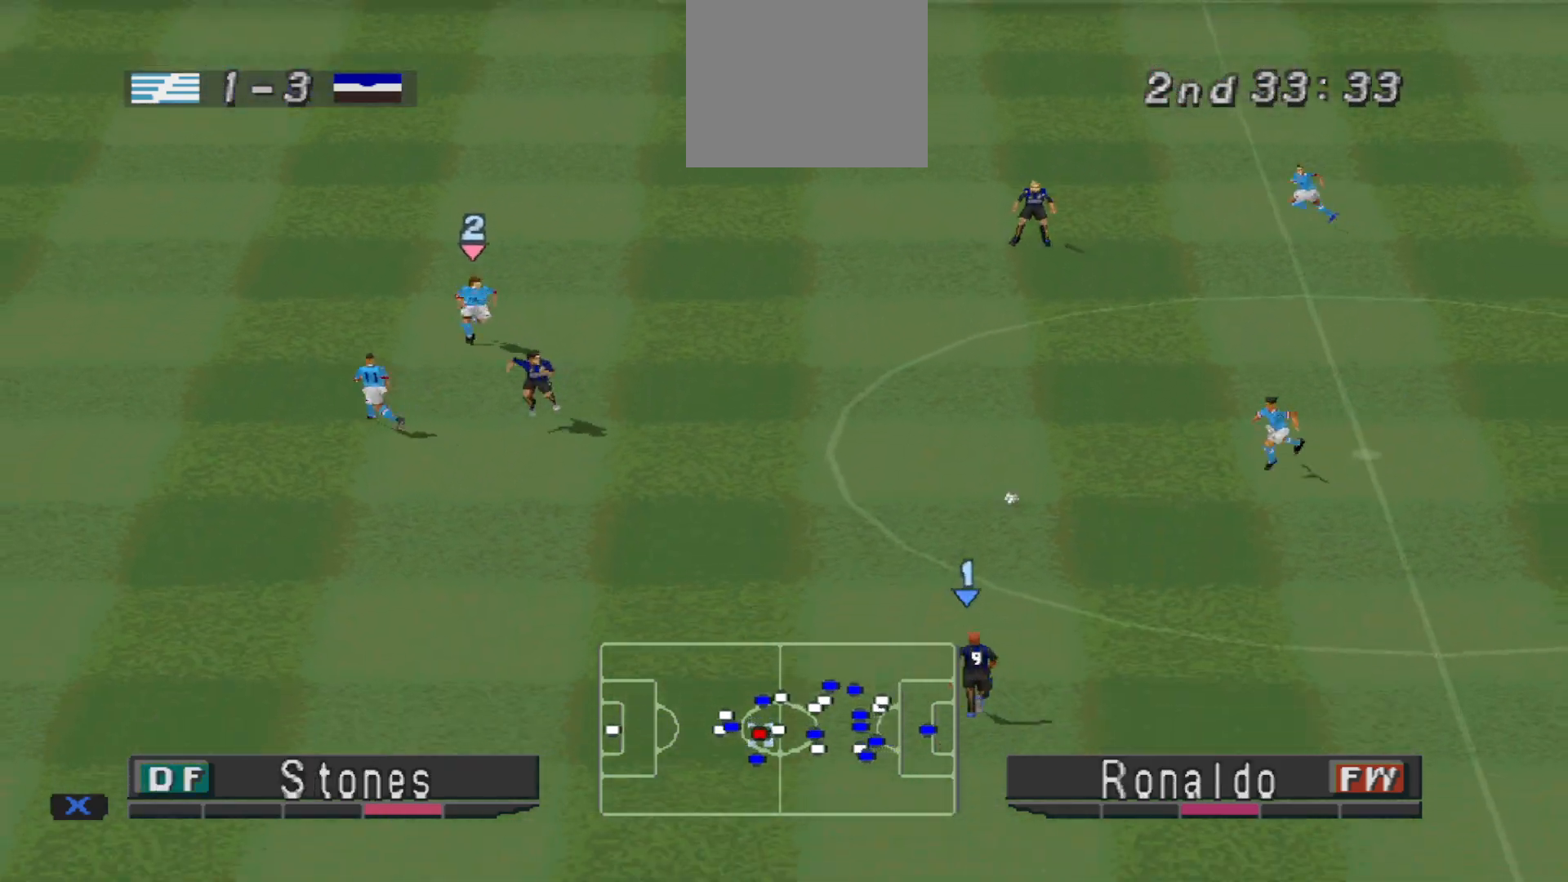
{"buttons": ["DPAD_DOWN", "DPAD_LEFT"], "events": [[433, "DPAD_DOWN", "down"]]}
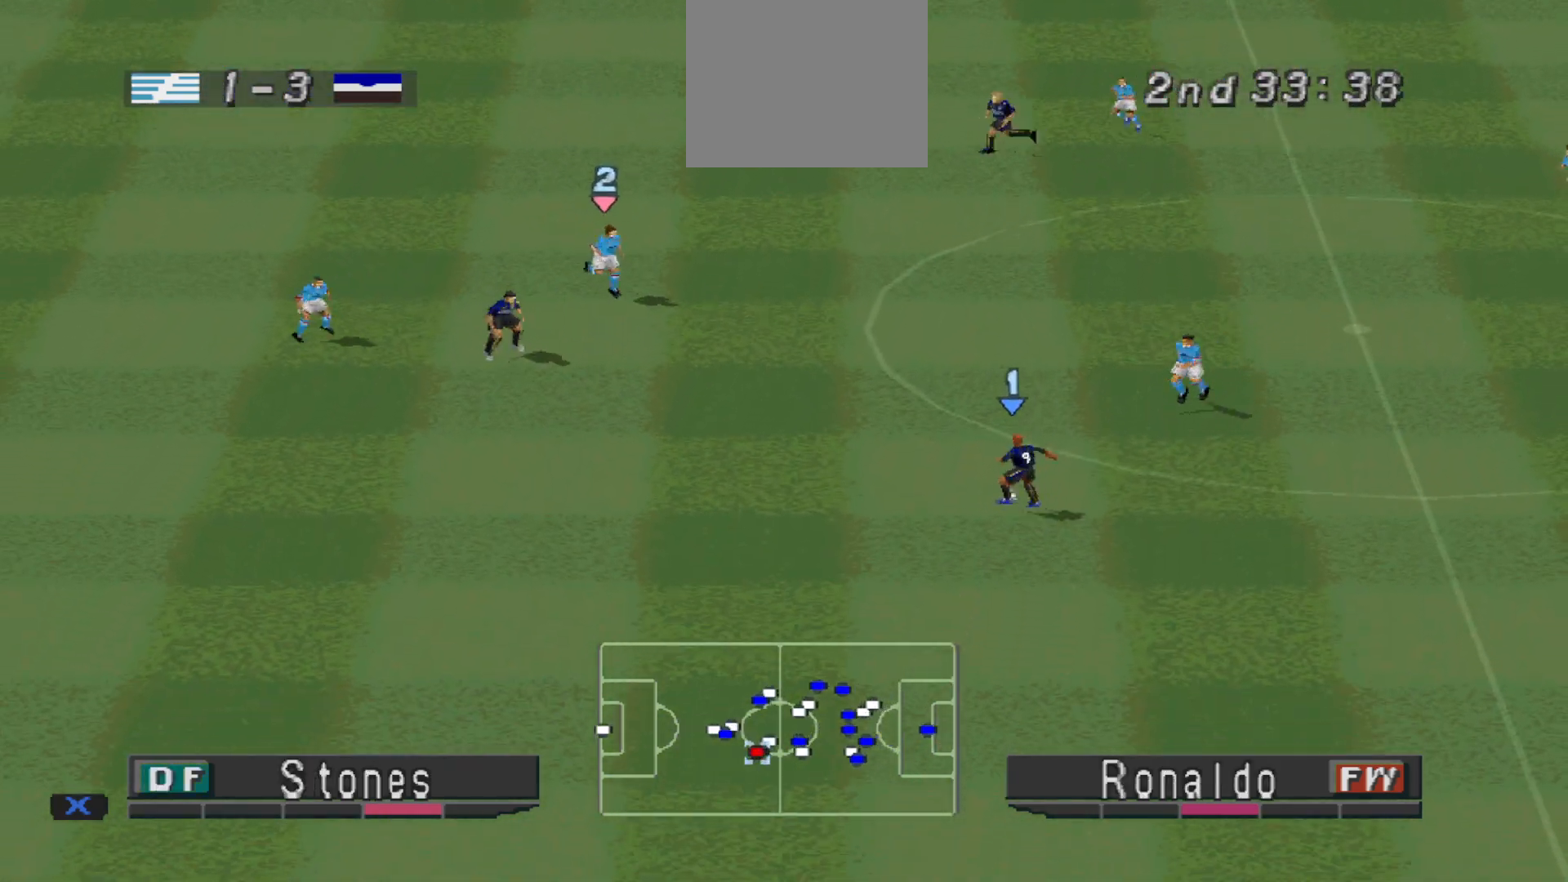
{"buttons": ["R1", "DPAD_DOWN", "DPAD_LEFT"], "events": [[233, "R1", "down"]]}
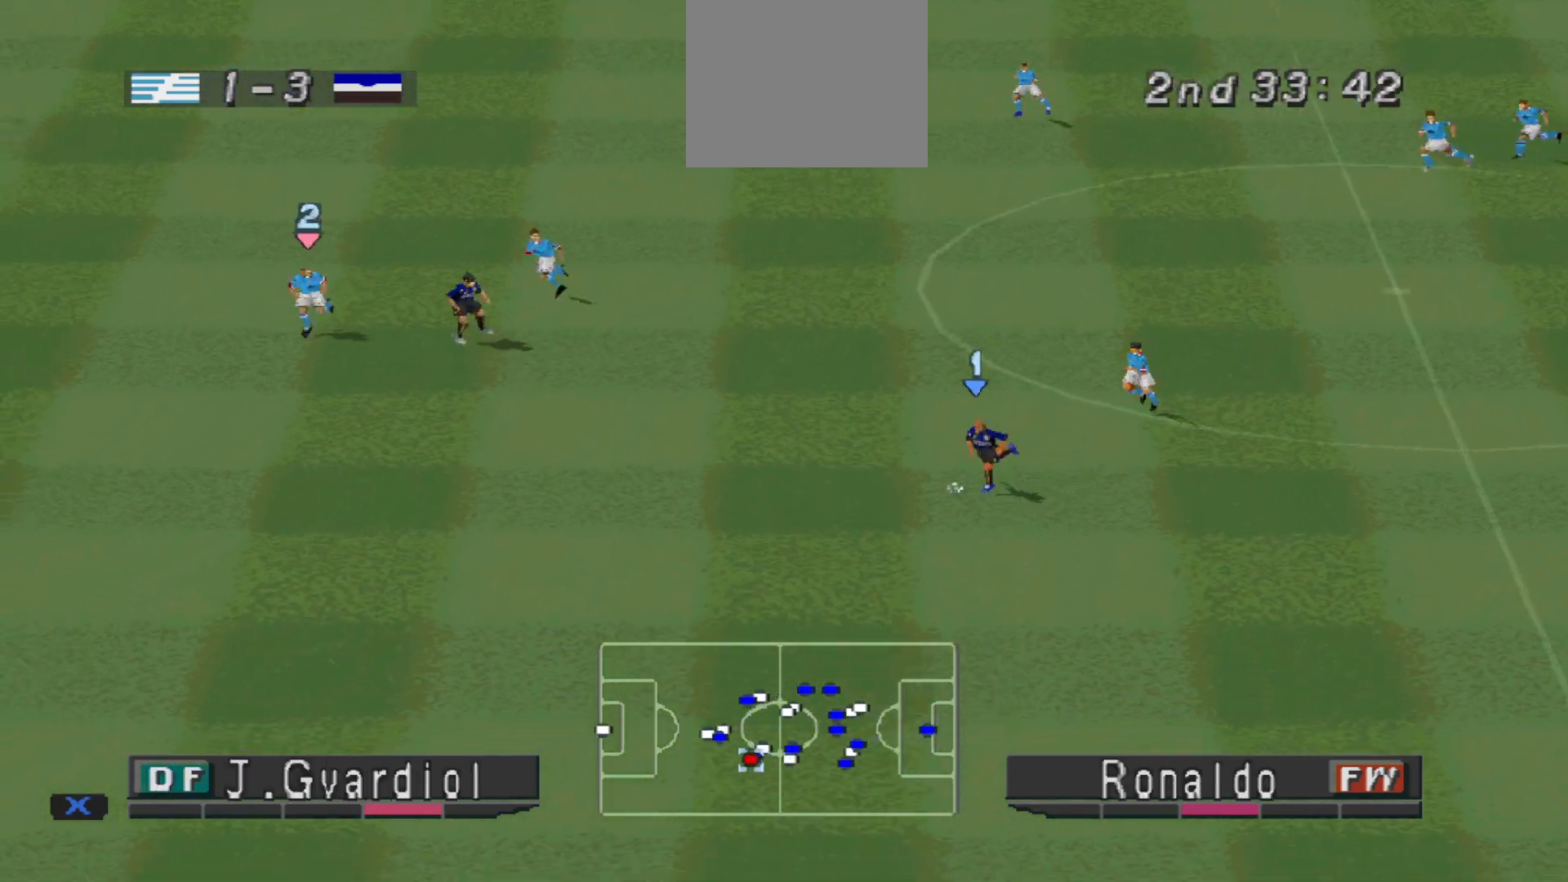
{"buttons": ["DPAD_DOWN", "DPAD_LEFT"], "events": [[400, "R1", "up"]]}
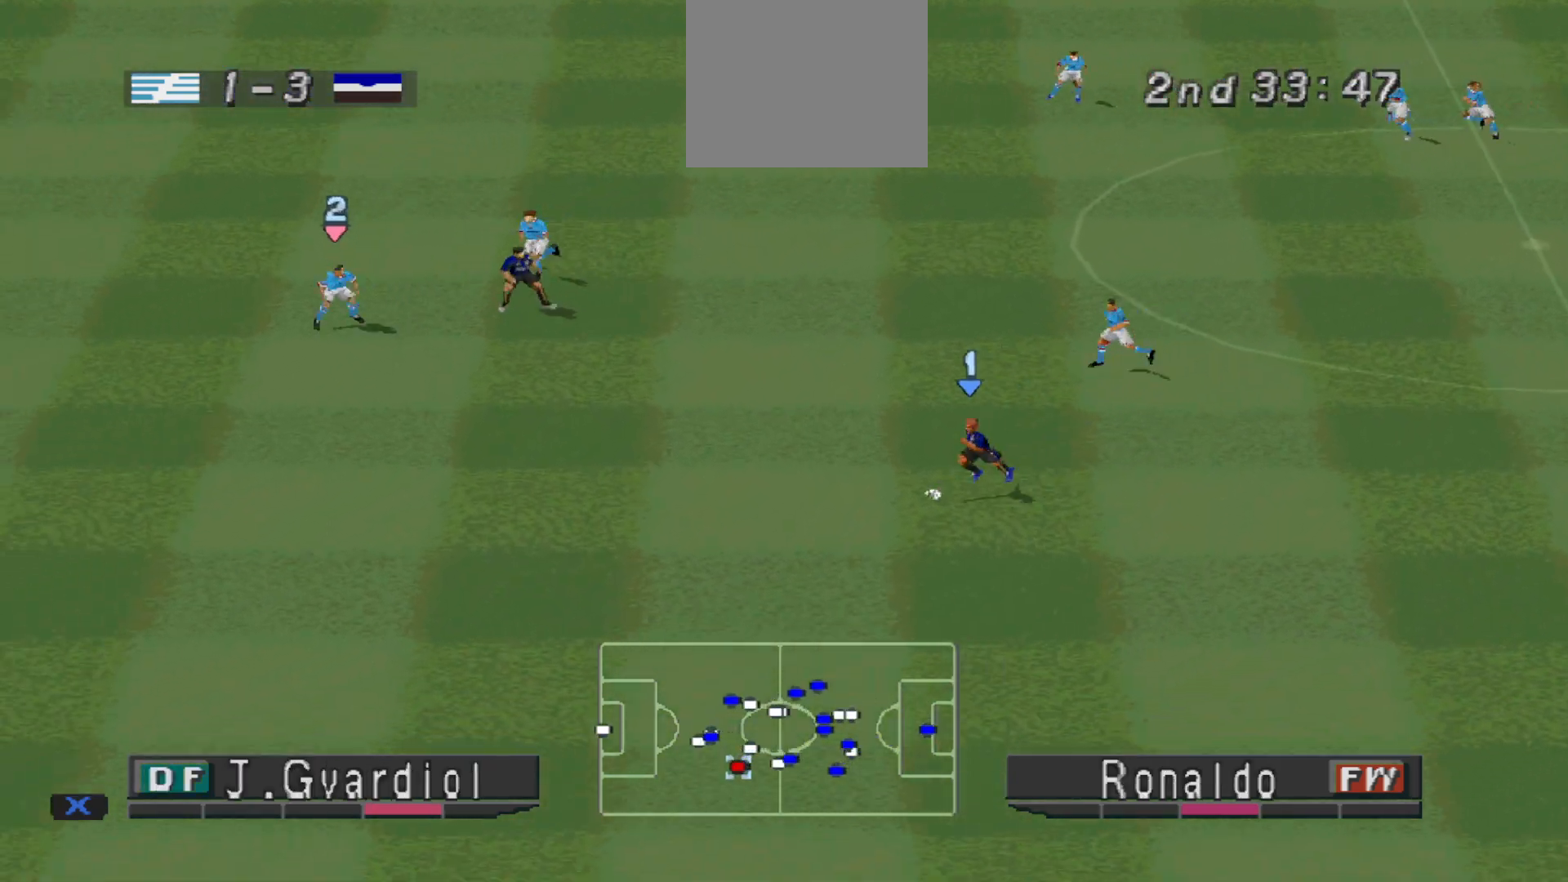
{"buttons": [], "events": [[167, "CIRCLE", "down"], [267, "CIRCLE", "up"], [333, "DPAD_LEFT", "up"], [367, "DPAD_DOWN", "up"]]}
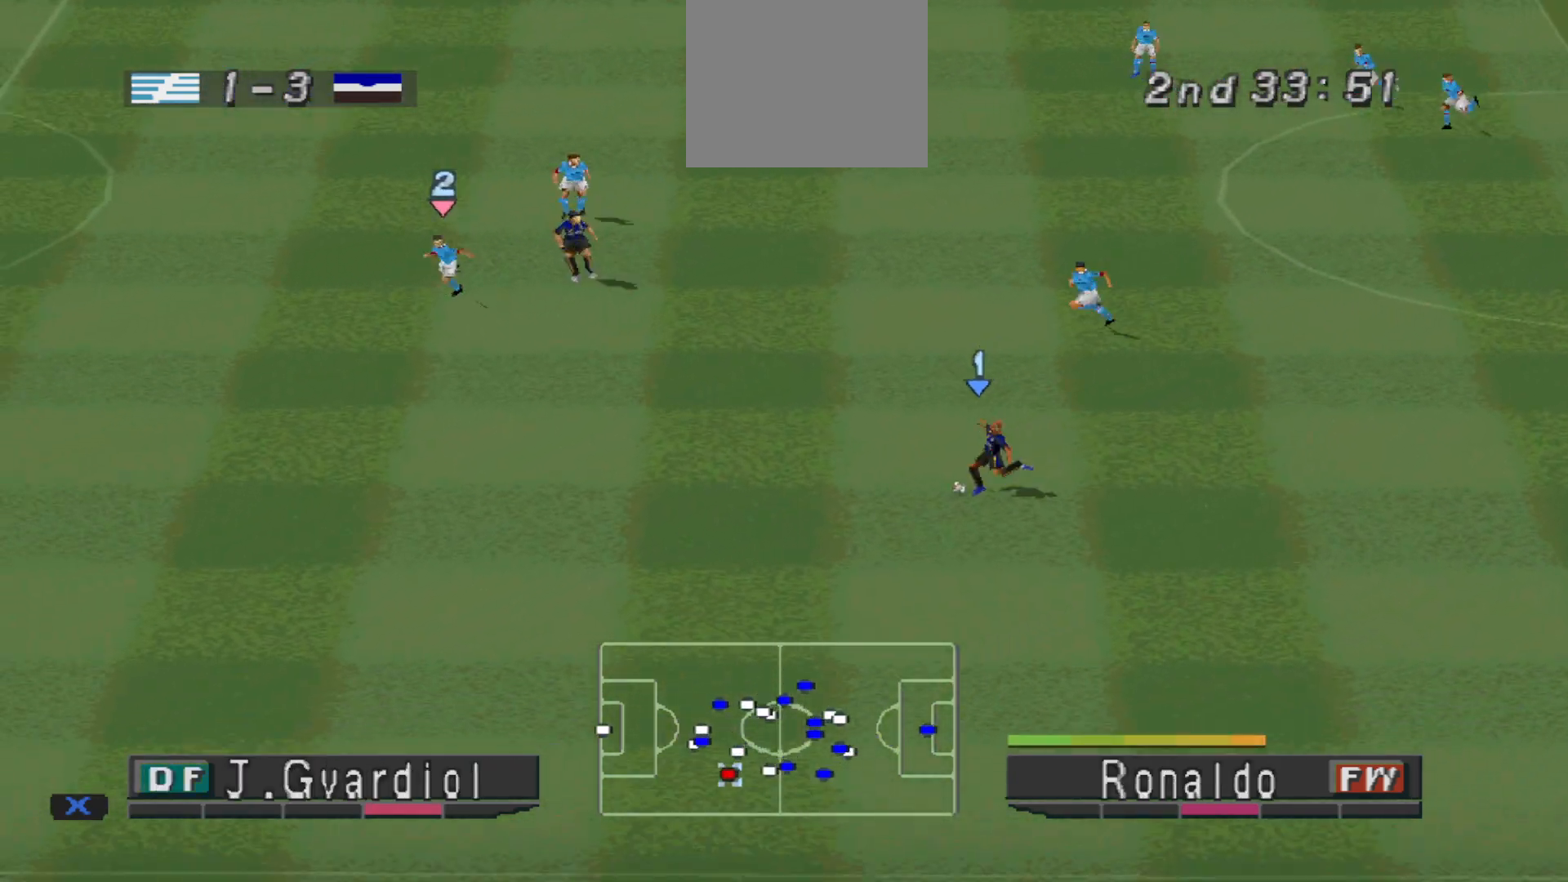
{"buttons": [], "events": []}
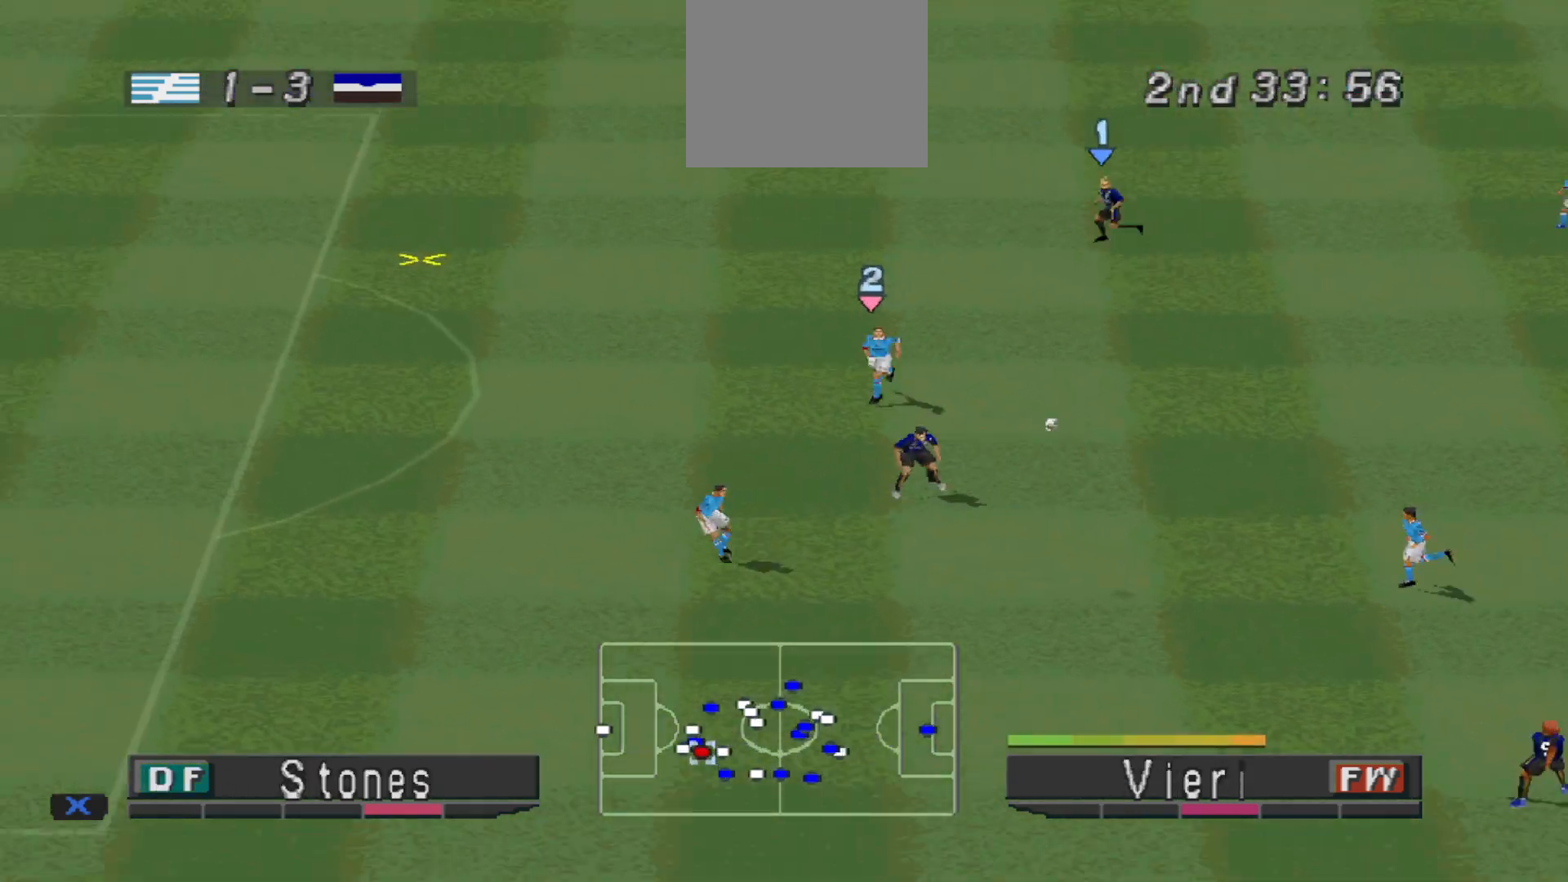
{"buttons": ["R1", "DPAD_LEFT"], "events": [[167, "DPAD_LEFT", "down"], [167, "R1", "down"], [333, "DPAD_UP", "down"], [500, "DPAD_UP", "up"]]}
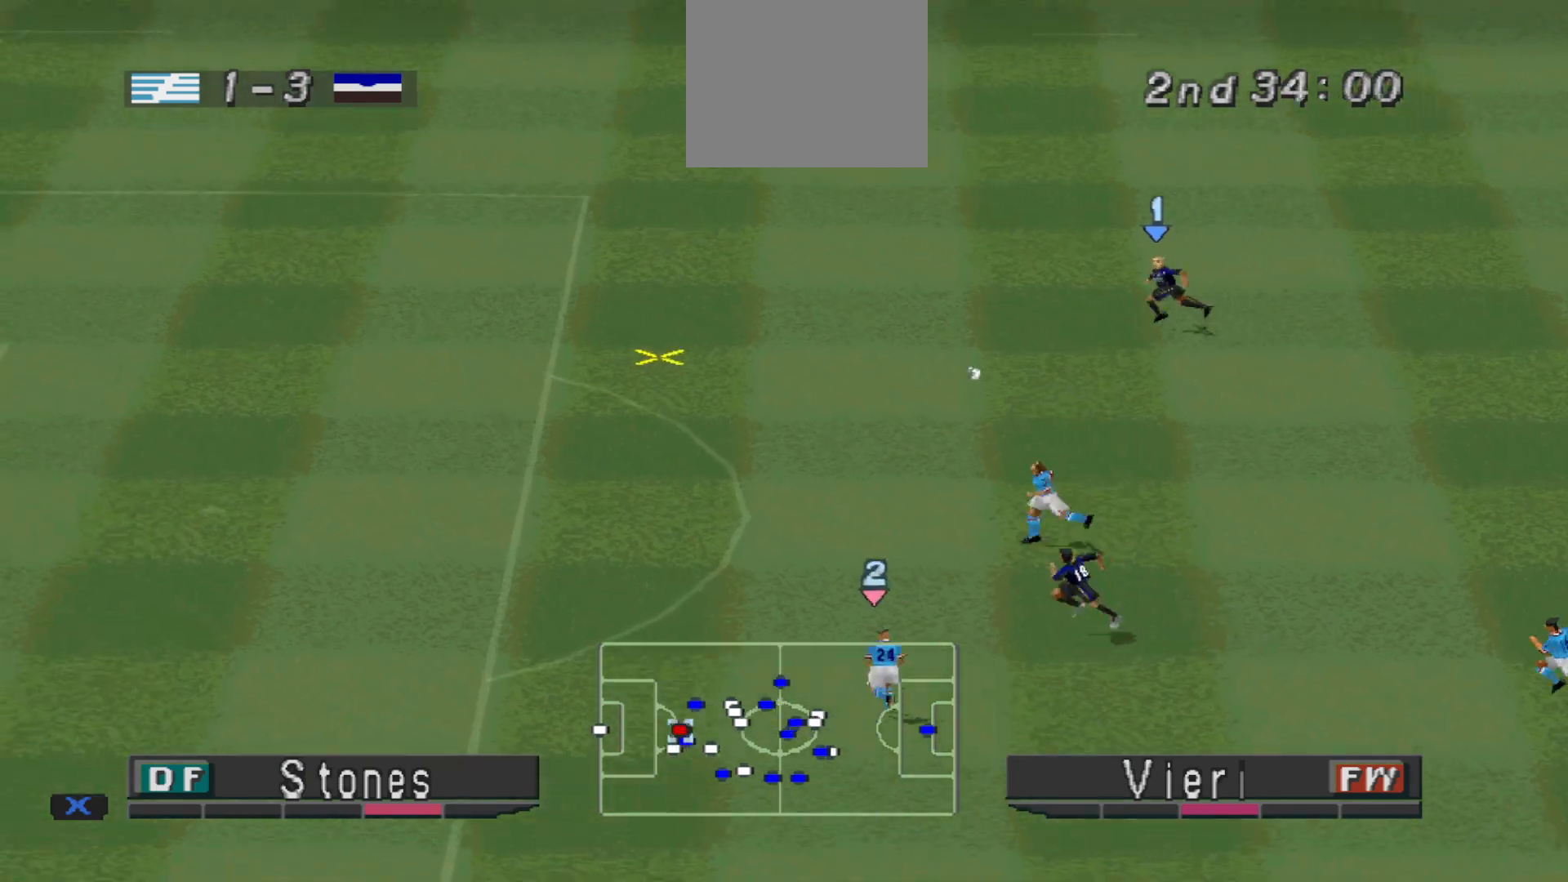
{"buttons": ["DPAD_UP", "DPAD_LEFT"], "events": [[467, "DPAD_UP", "down"], [500, "R1", "up"]]}
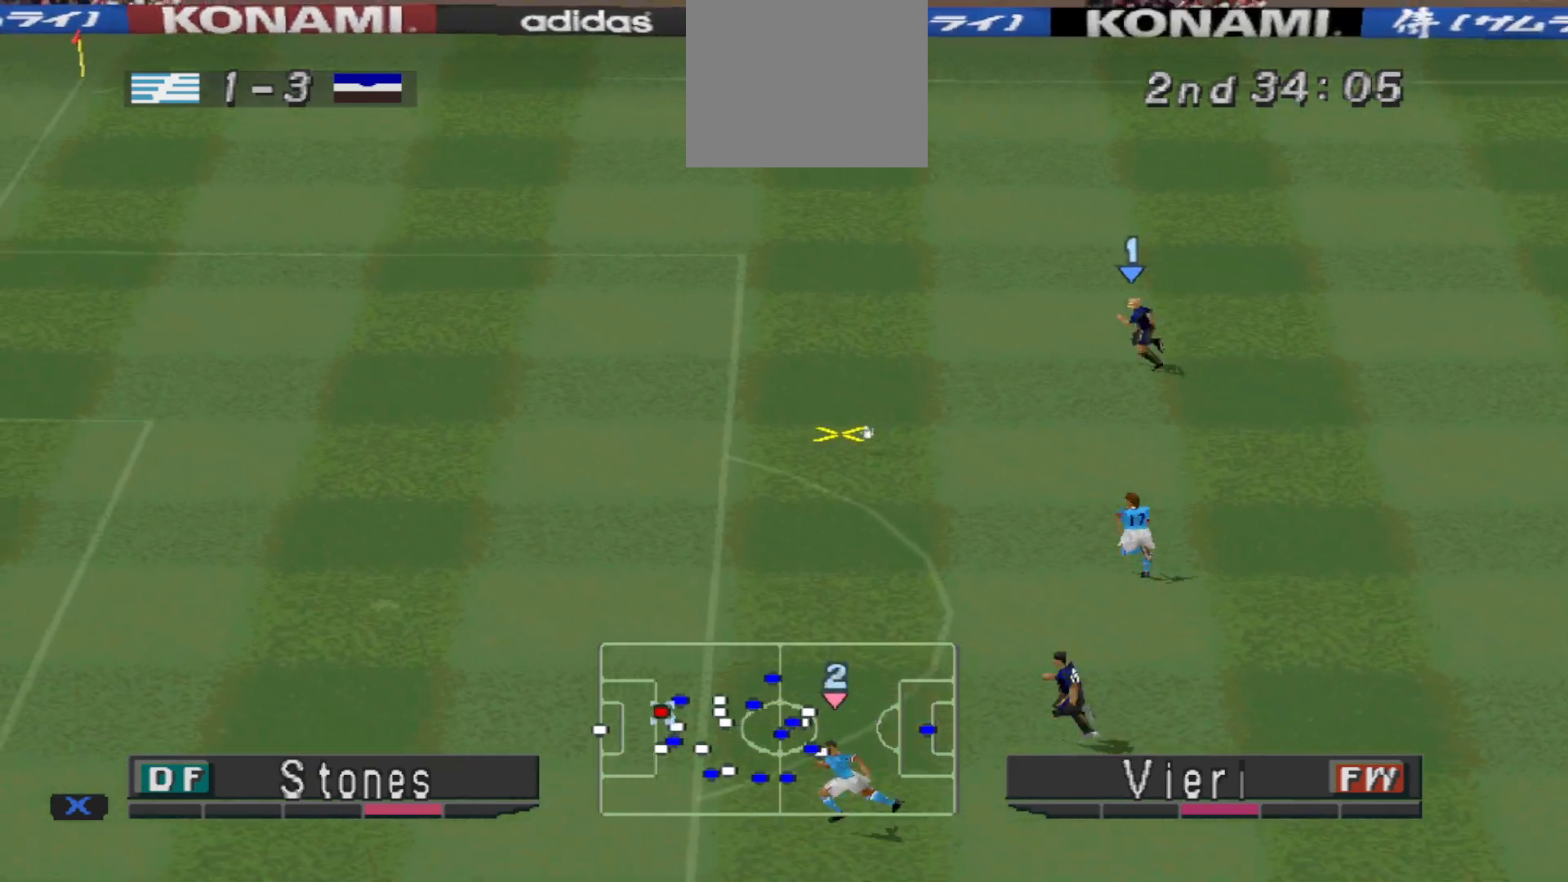
{"buttons": ["R1", "DPAD_LEFT"], "events": [[33, "R1", "down"], [167, "DPAD_UP", "up"]]}
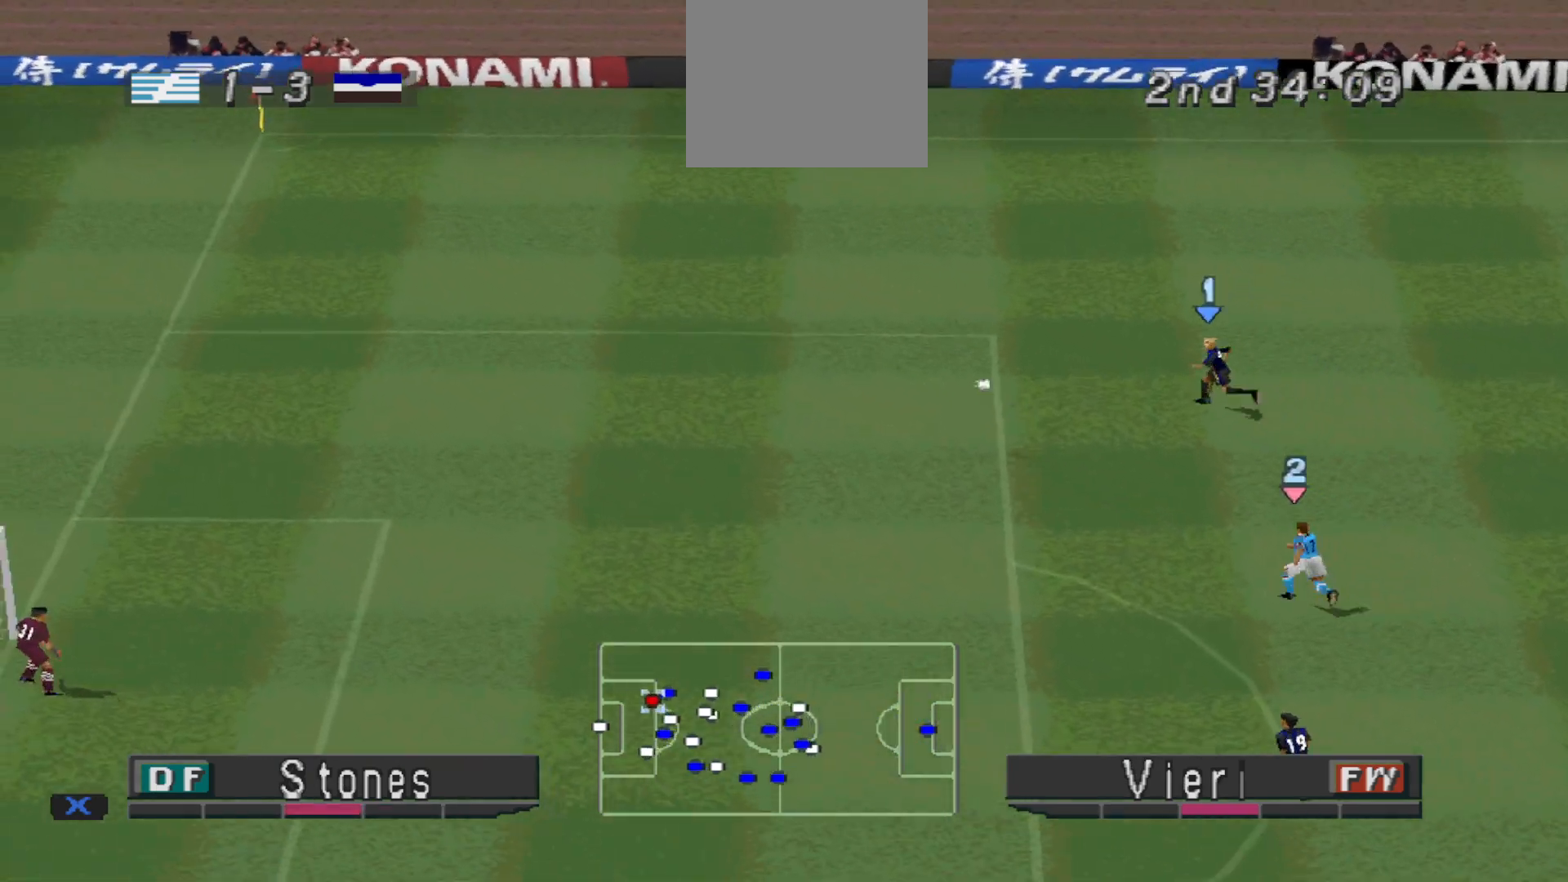
{"buttons": ["R1", "DPAD_LEFT"], "events": []}
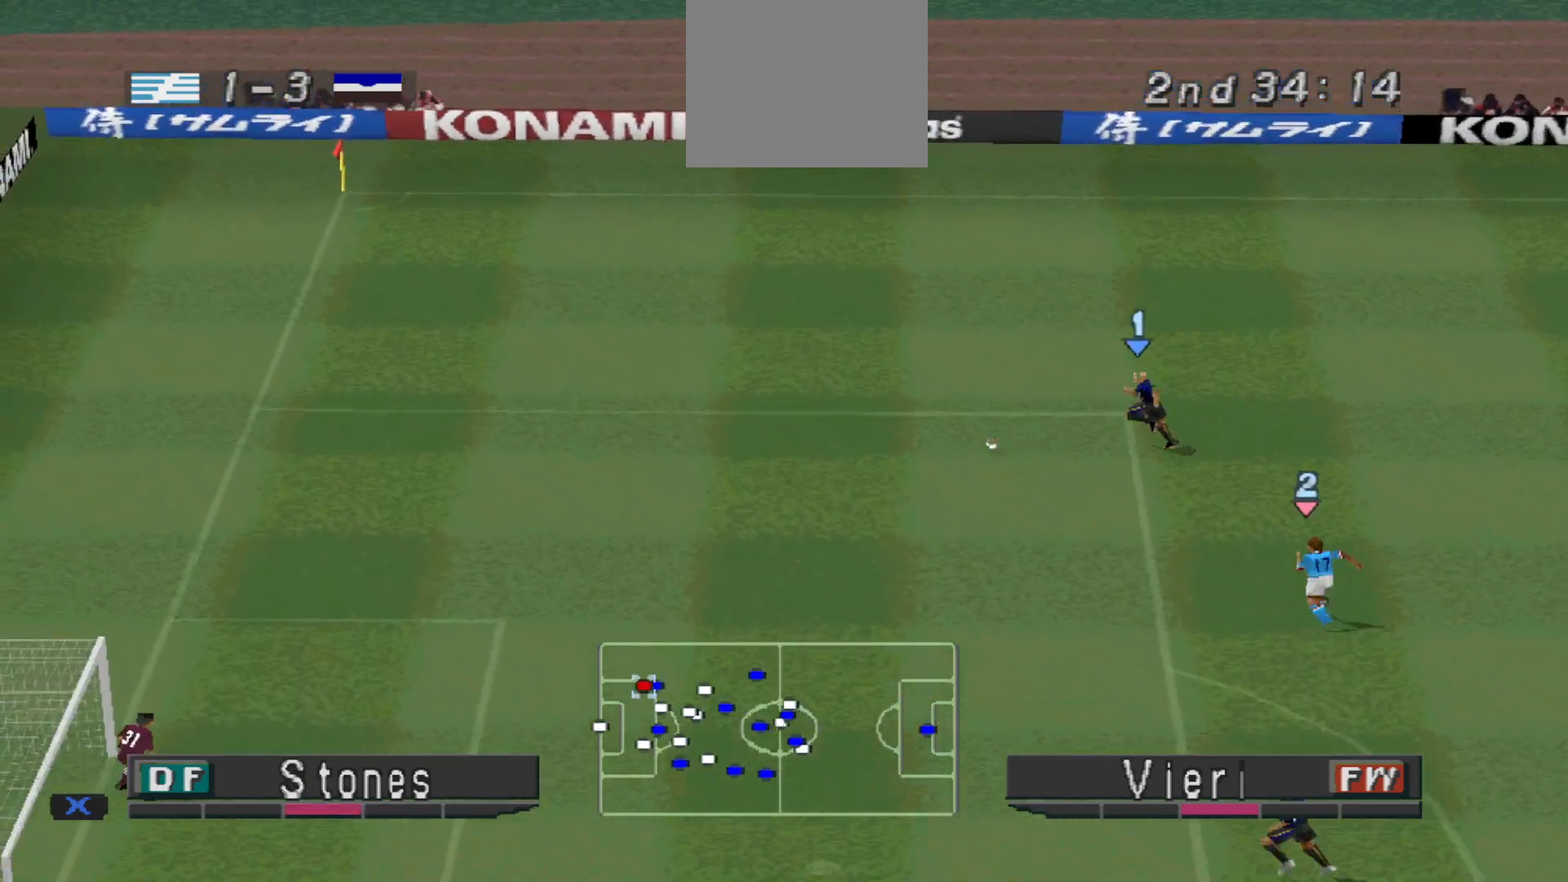
{"buttons": ["DPAD_LEFT"], "events": [[300, "R1", "up"]]}
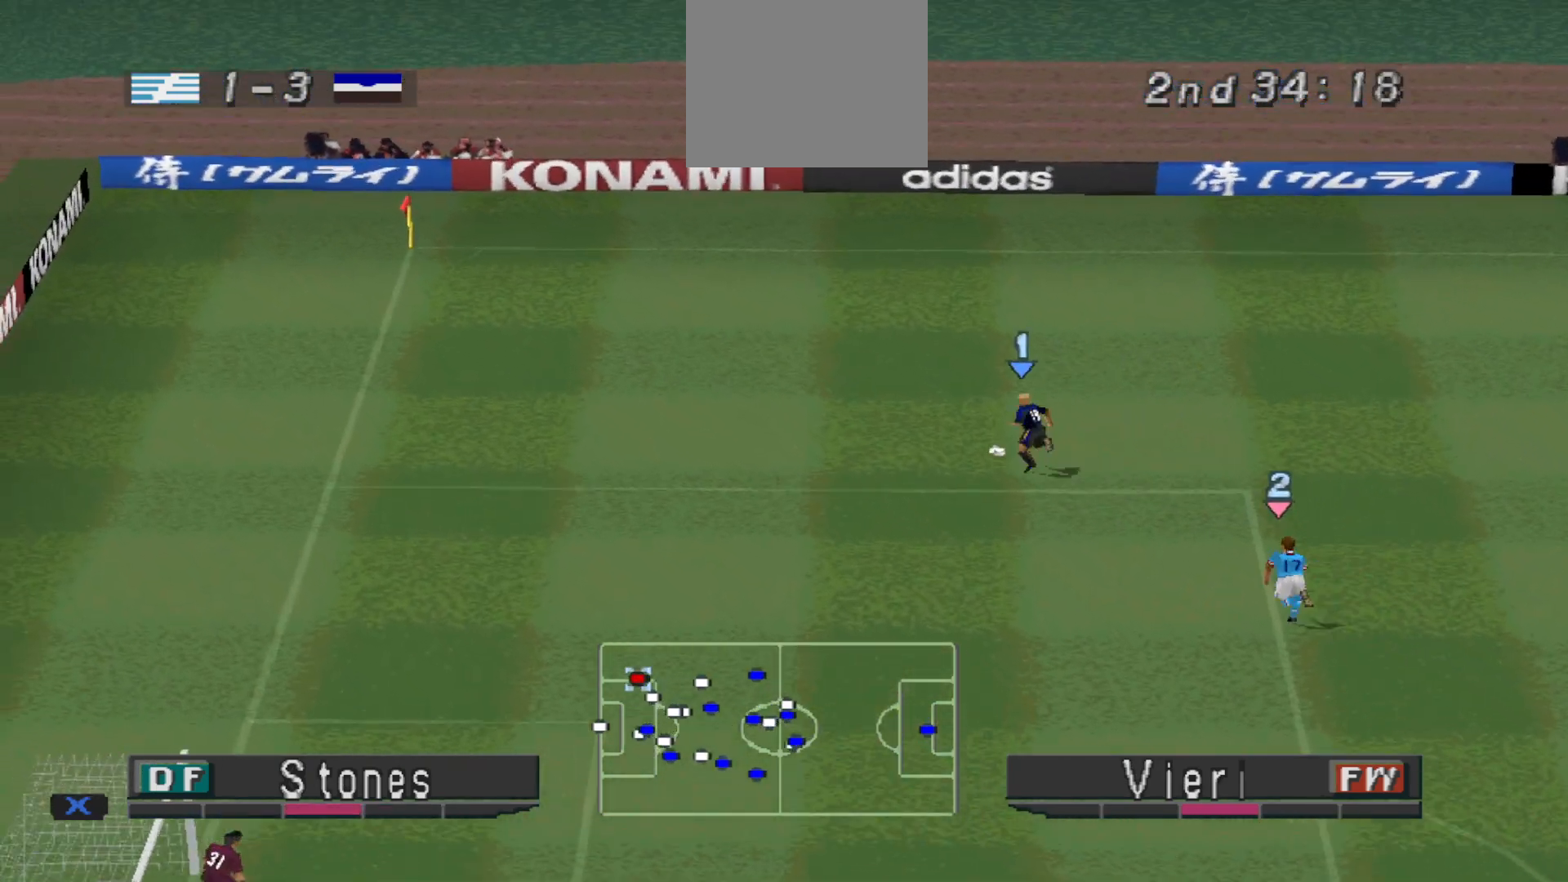
{"buttons": [], "events": [[233, "CIRCLE", "down"], [267, "CIRCLE", "up"], [333, "CIRCLE", "down"], [400, "CIRCLE", "up"], [400, "DPAD_LEFT", "up"]]}
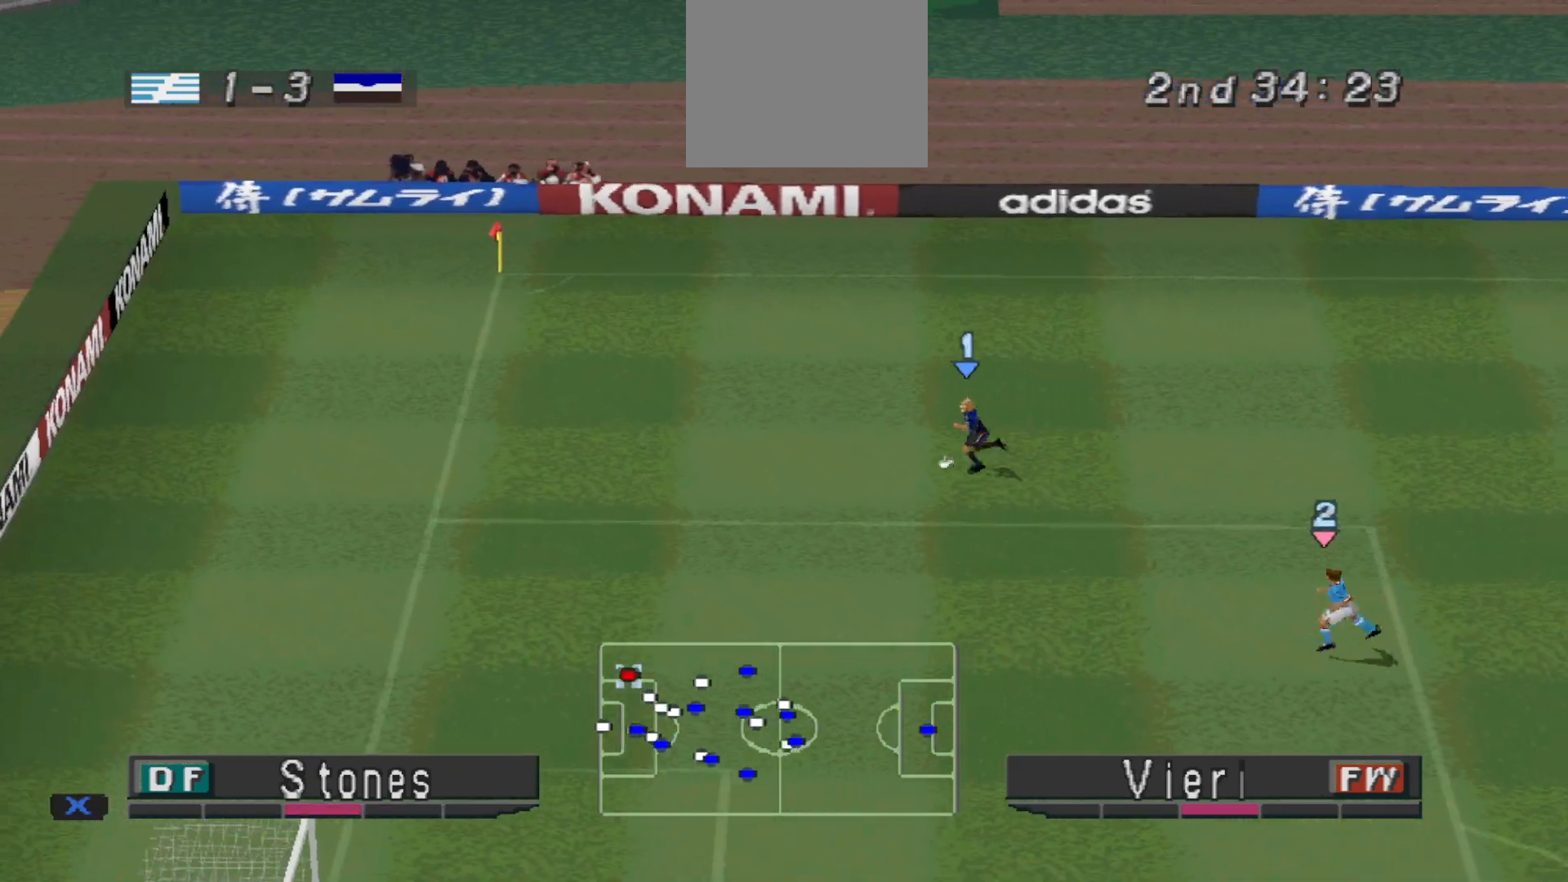
{"buttons": [], "events": []}
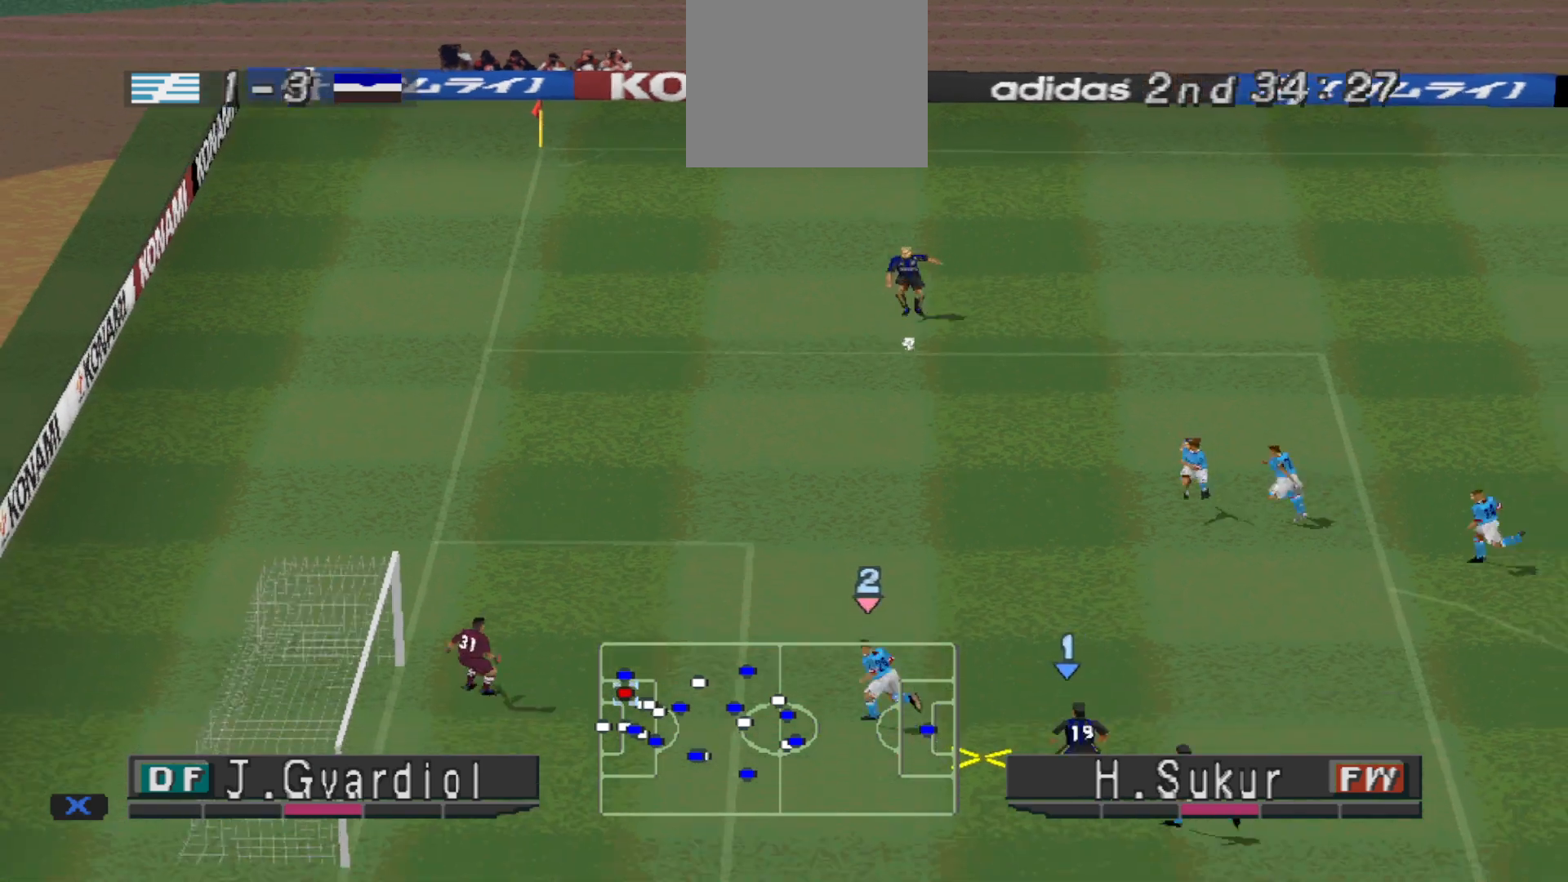
{"buttons": ["DPAD_UP"], "events": [[133, "DPAD_UP", "down"], [167, "SQUARE", "down"], [233, "SQUARE", "up"], [300, "SQUARE", "down"], [333, "SQUARE", "up"], [400, "SQUARE", "down"], [467, "SQUARE", "up"]]}
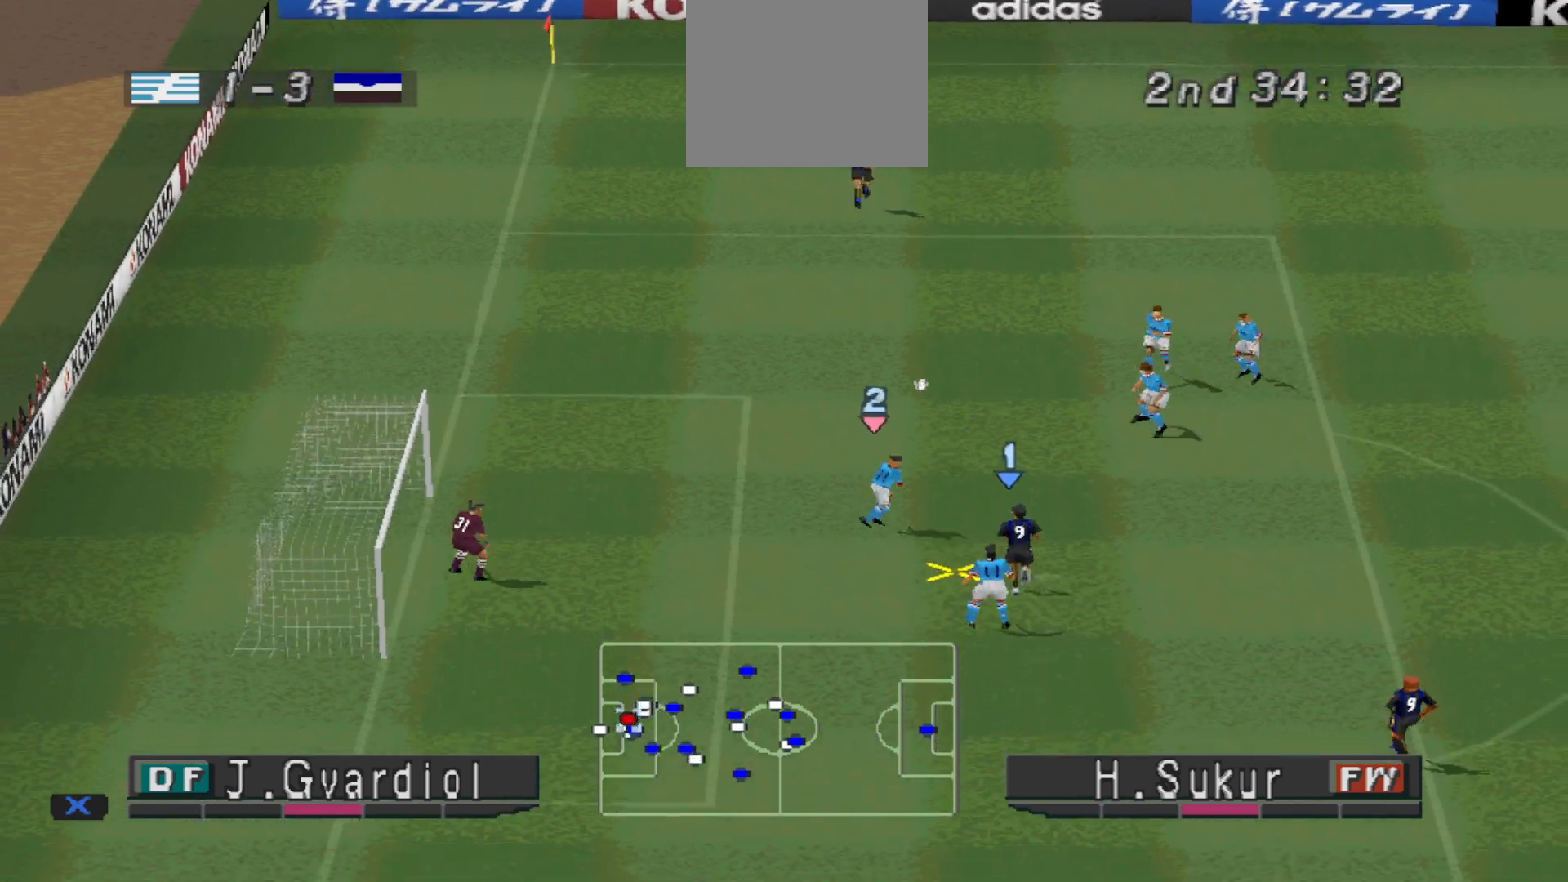
{"buttons": ["L1"], "events": [[33, "SQUARE", "down"], [100, "SQUARE", "up"], [167, "DPAD_UP", "up"], [500, "L1", "down"]]}
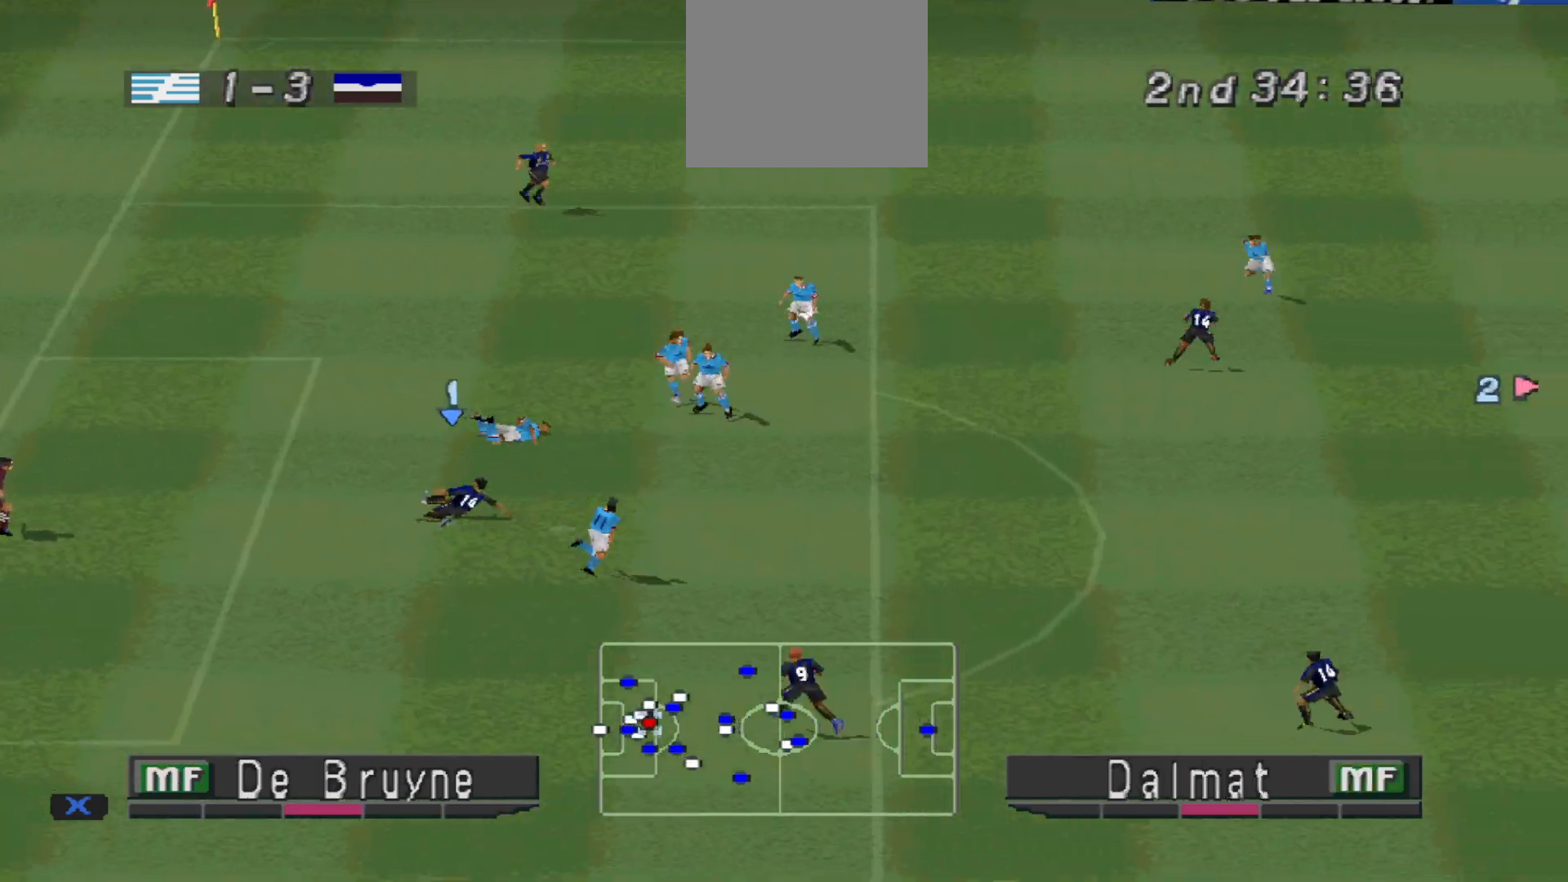
{"buttons": ["R1", "DPAD_LEFT"], "events": [[67, "DPAD_LEFT", "down"], [67, "R1", "down"], [133, "L1", "up"]]}
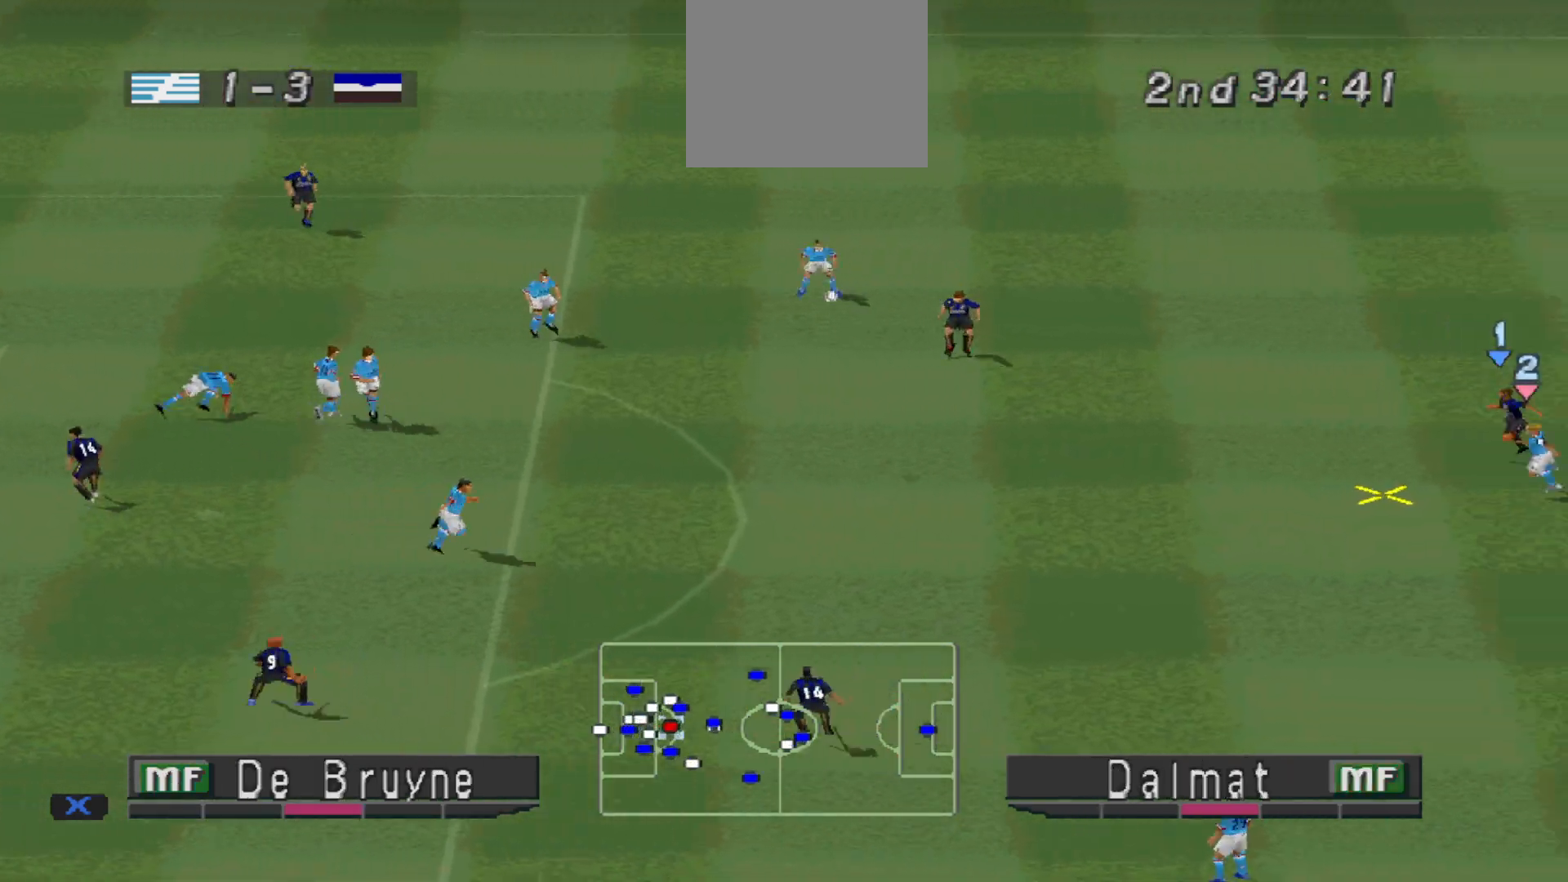
{"buttons": ["CROSS", "R1", "DPAD_DOWN", "DPAD_LEFT"], "events": [[133, "CROSS", "down"], [200, "CROSS", "up"], [200, "DPAD_DOWN", "down"], [267, "CROSS", "down"], [333, "CROSS", "up"], [367, "CROSS", "down"], [433, "CROSS", "up"], [500, "CROSS", "down"]]}
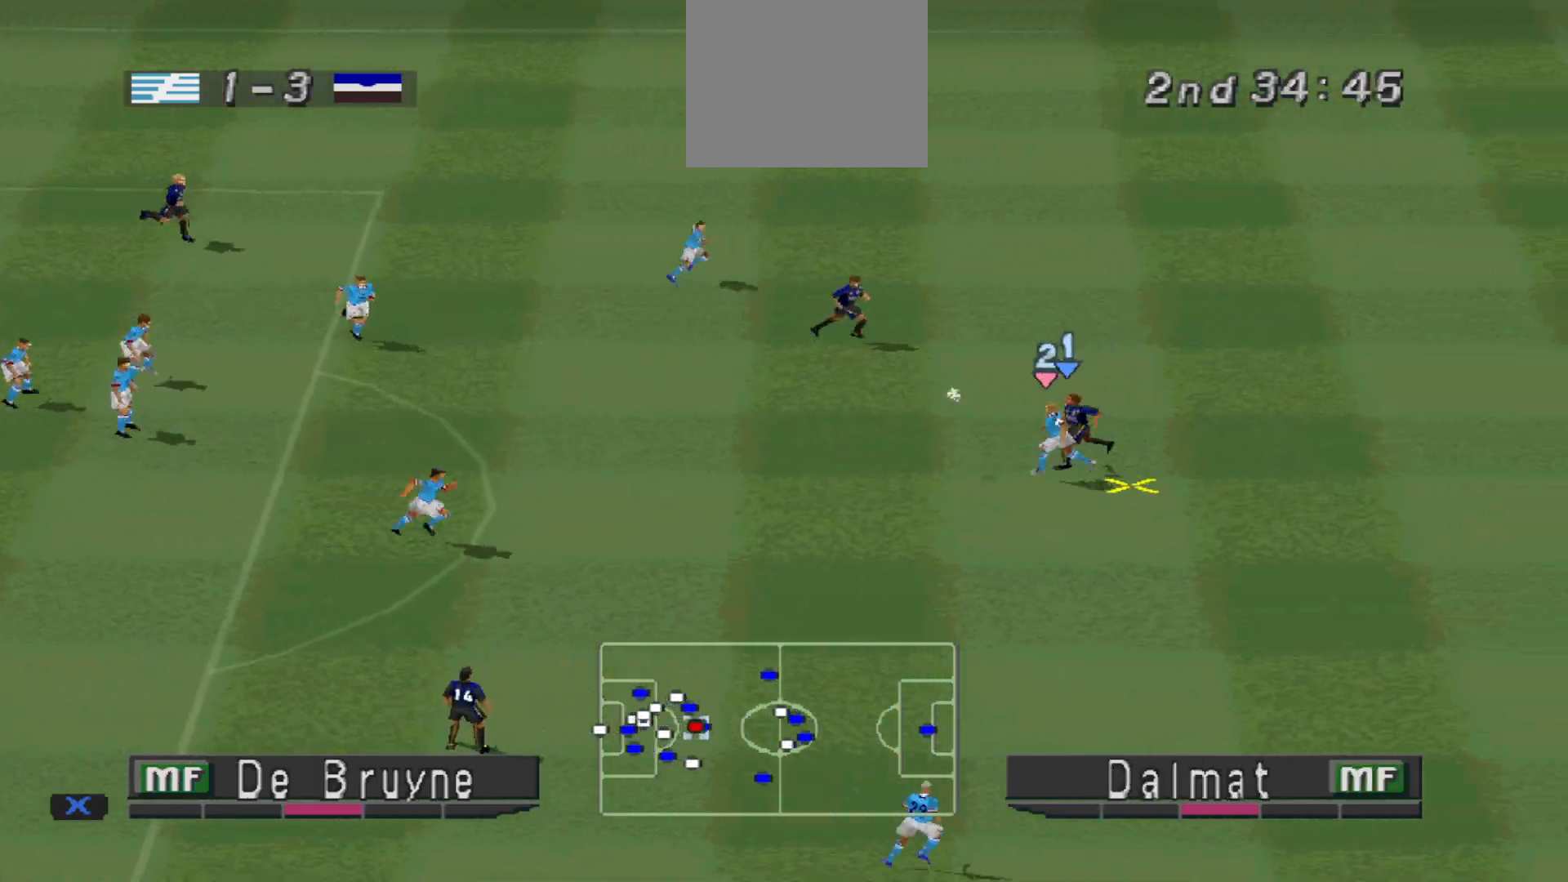
{"buttons": ["R1"], "events": [[267, "CROSS", "up"], [300, "DPAD_DOWN", "up"], [300, "DPAD_LEFT", "up"]]}
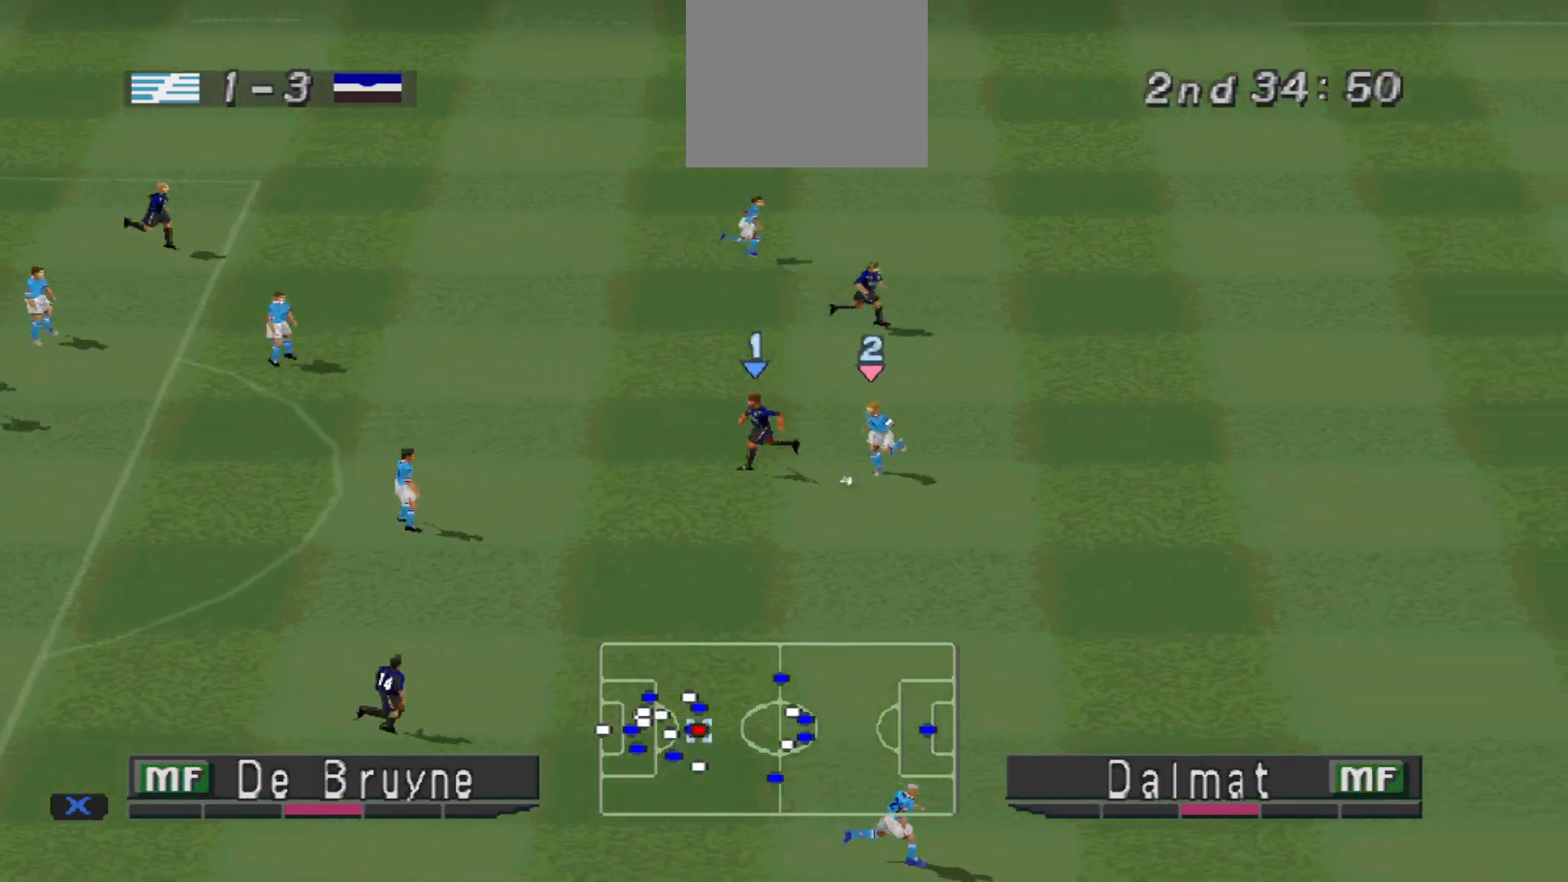
{"buttons": ["CROSS", "L1", "R1", "DPAD_RIGHT"], "events": [[33, "R1", "up"], [100, "DPAD_DOWN", "down"], [133, "CROSS", "down"], [200, "DPAD_RIGHT", "down"], [233, "R1", "down"], [400, "DPAD_DOWN", "up"], [400, "L1", "down"]]}
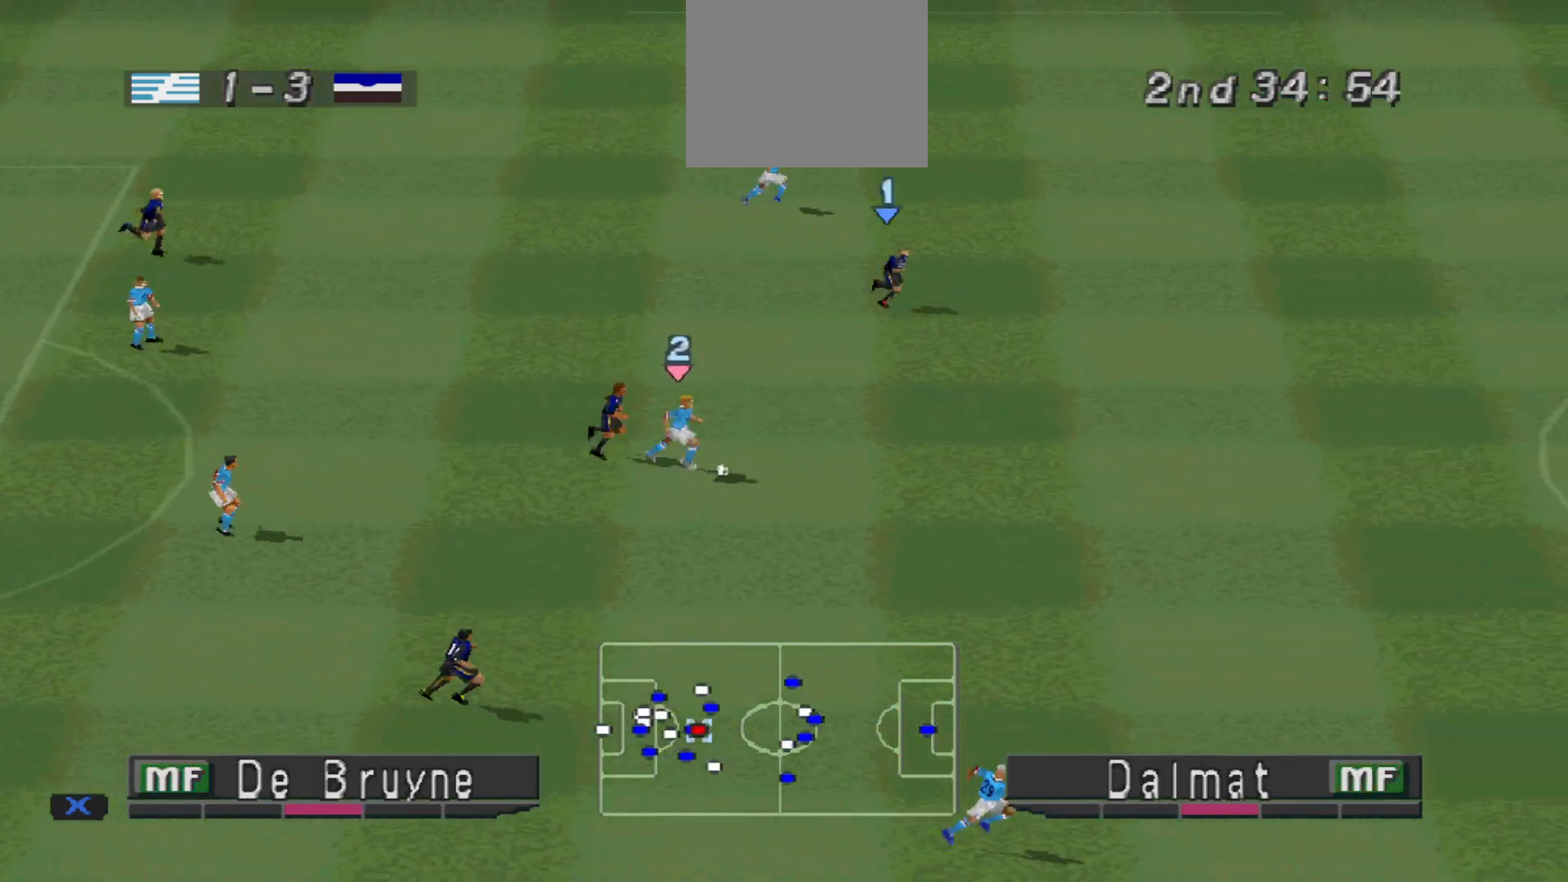
{"buttons": ["CROSS", "R1"], "events": [[67, "DPAD_RIGHT", "up"], [100, "L1", "up"]]}